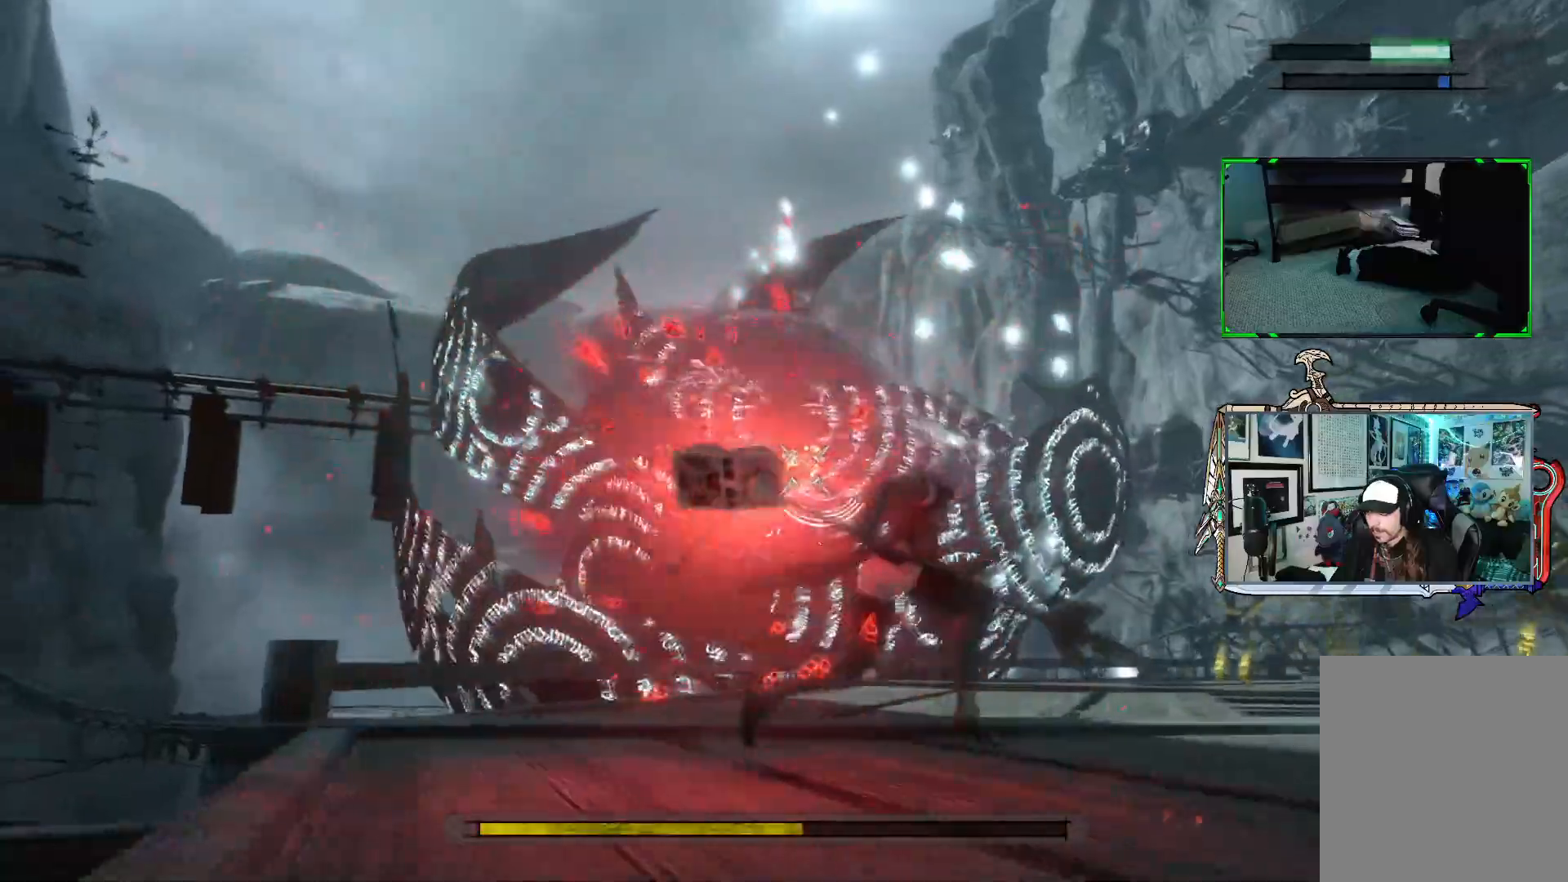
Gameplay with a controller (Xbox layout); each line is a JSON object with the inputs held at the frame after it. "events" lists button and stick changes between this image and that frame as [ms after this image, input, new state], when the widget could be followed in between. Not read: L3.
{"buttons": ["R1"], "left_stick": "up", "right_stick": "center", "events": [[250, "left_stick", "up"]]}
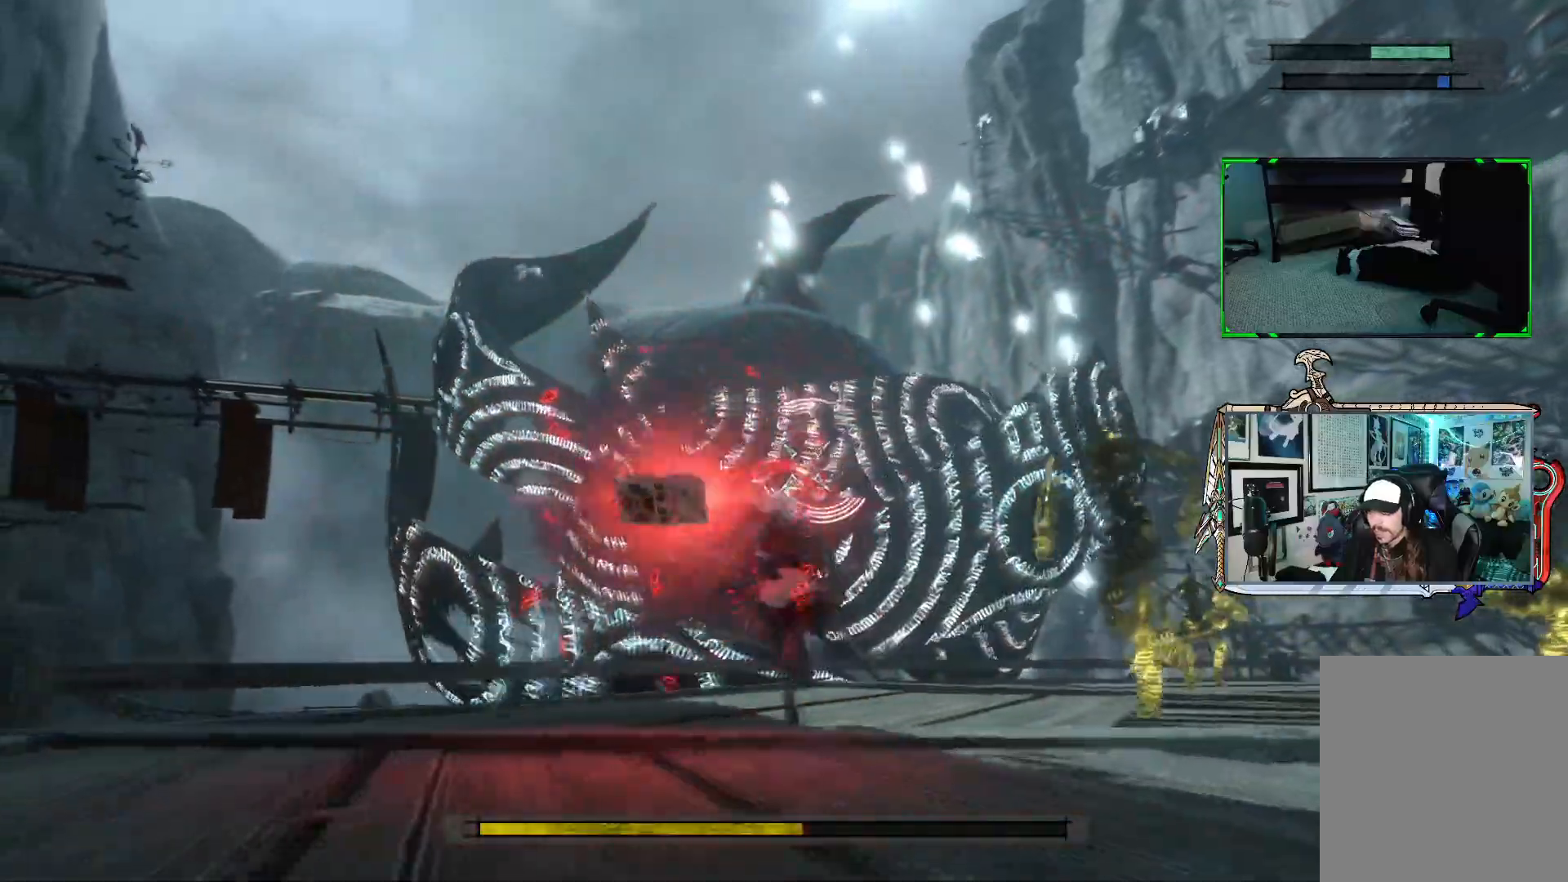
{"buttons": ["R1"], "left_stick": "up", "right_stick": "center", "events": []}
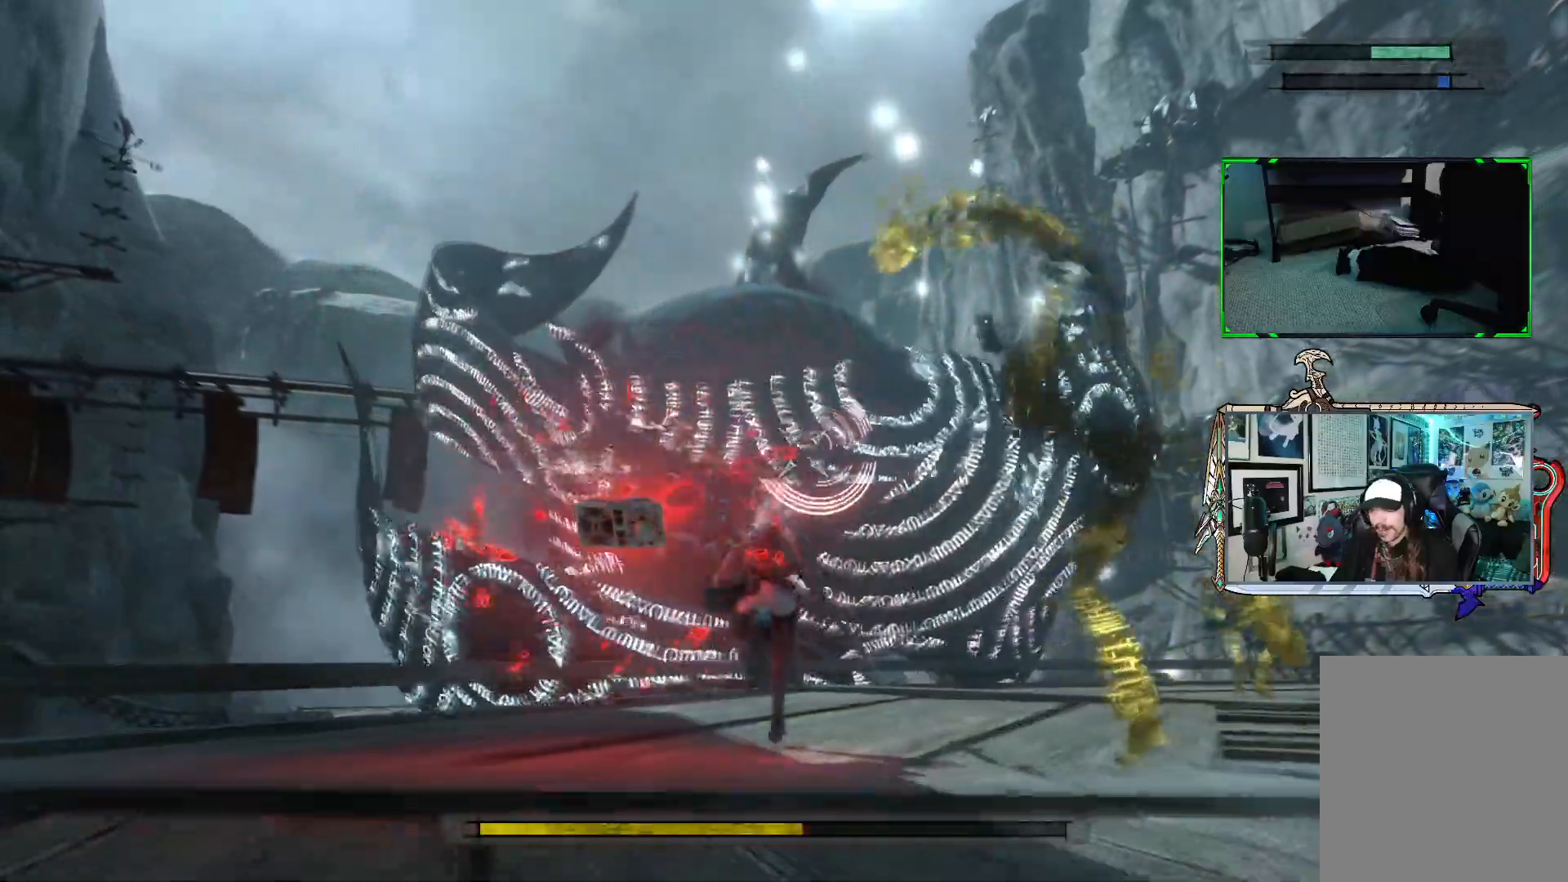
{"buttons": ["R1"], "left_stick": "up-right", "right_stick": "center", "events": [[333, "left_stick", "up-right"]]}
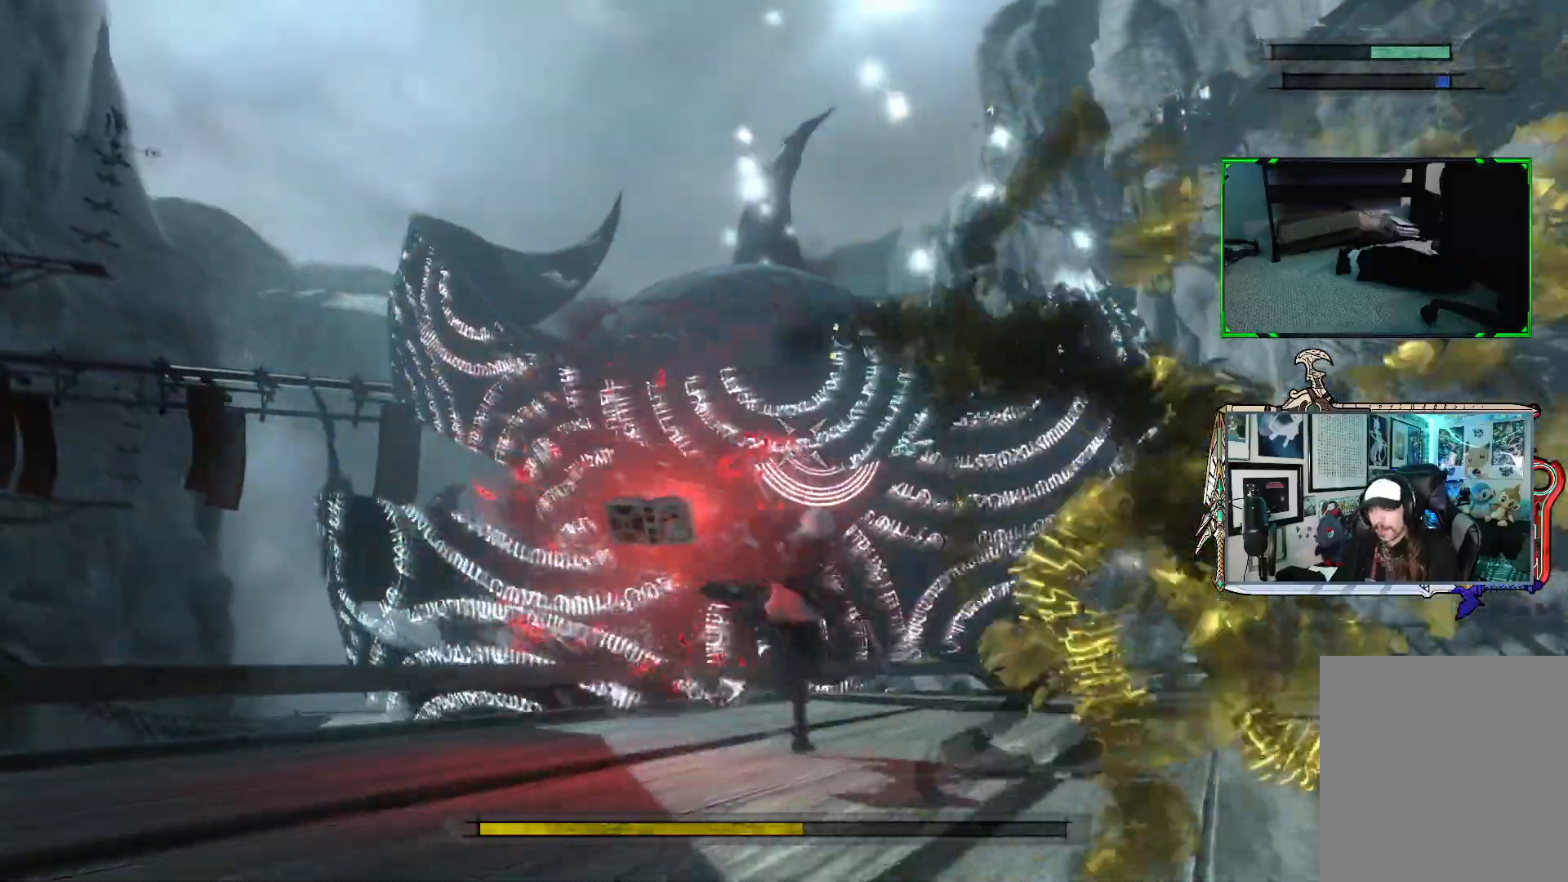
{"buttons": ["R1"], "left_stick": "up-right", "right_stick": "center", "events": []}
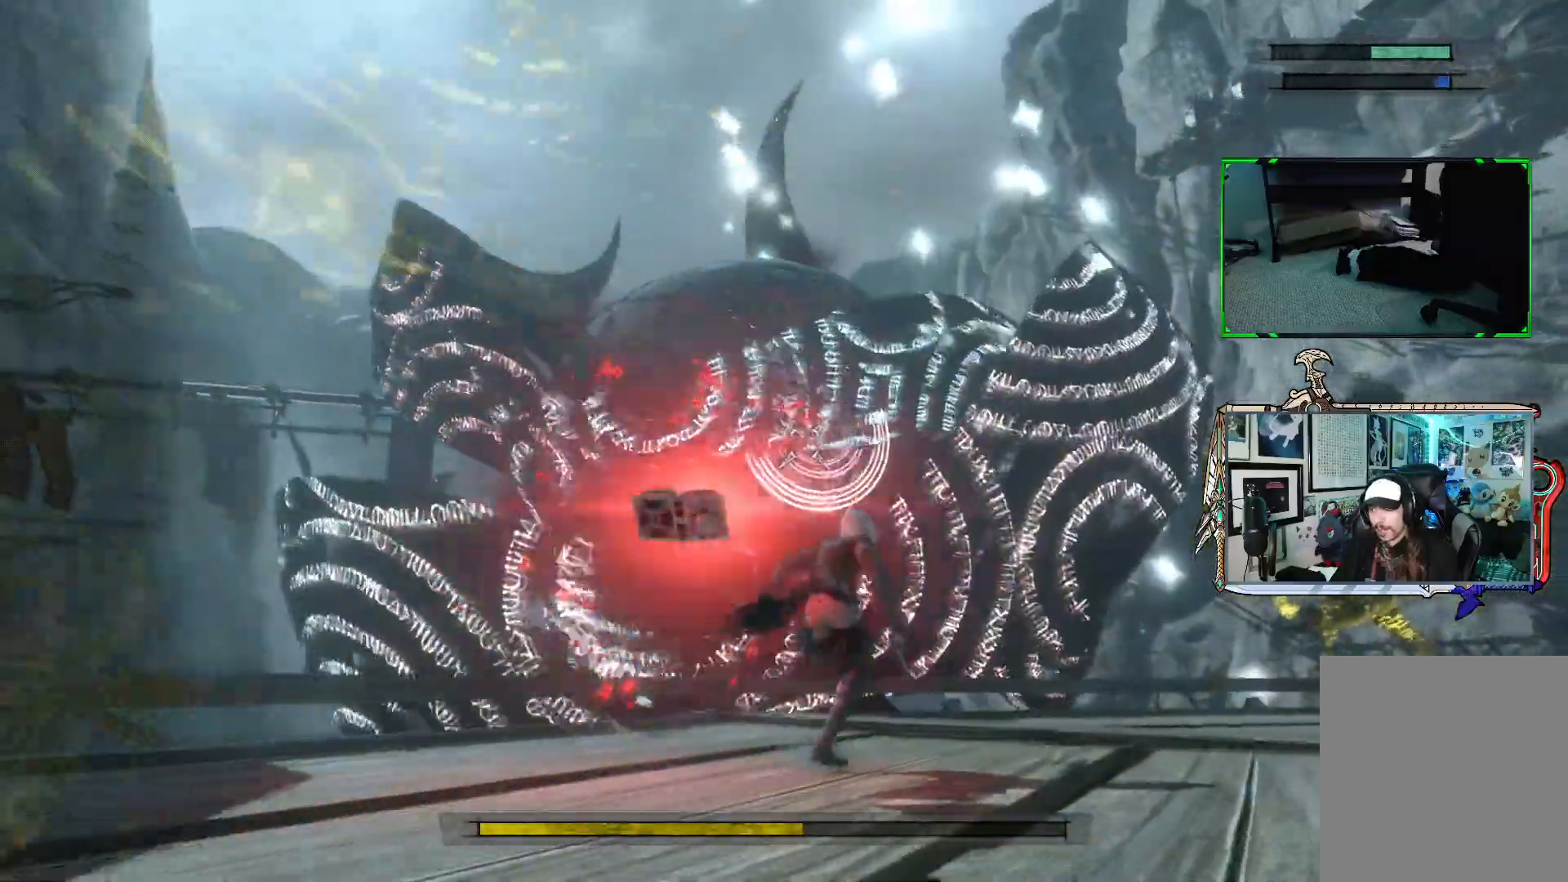
{"buttons": ["R1"], "left_stick": "up-right", "right_stick": "center", "events": []}
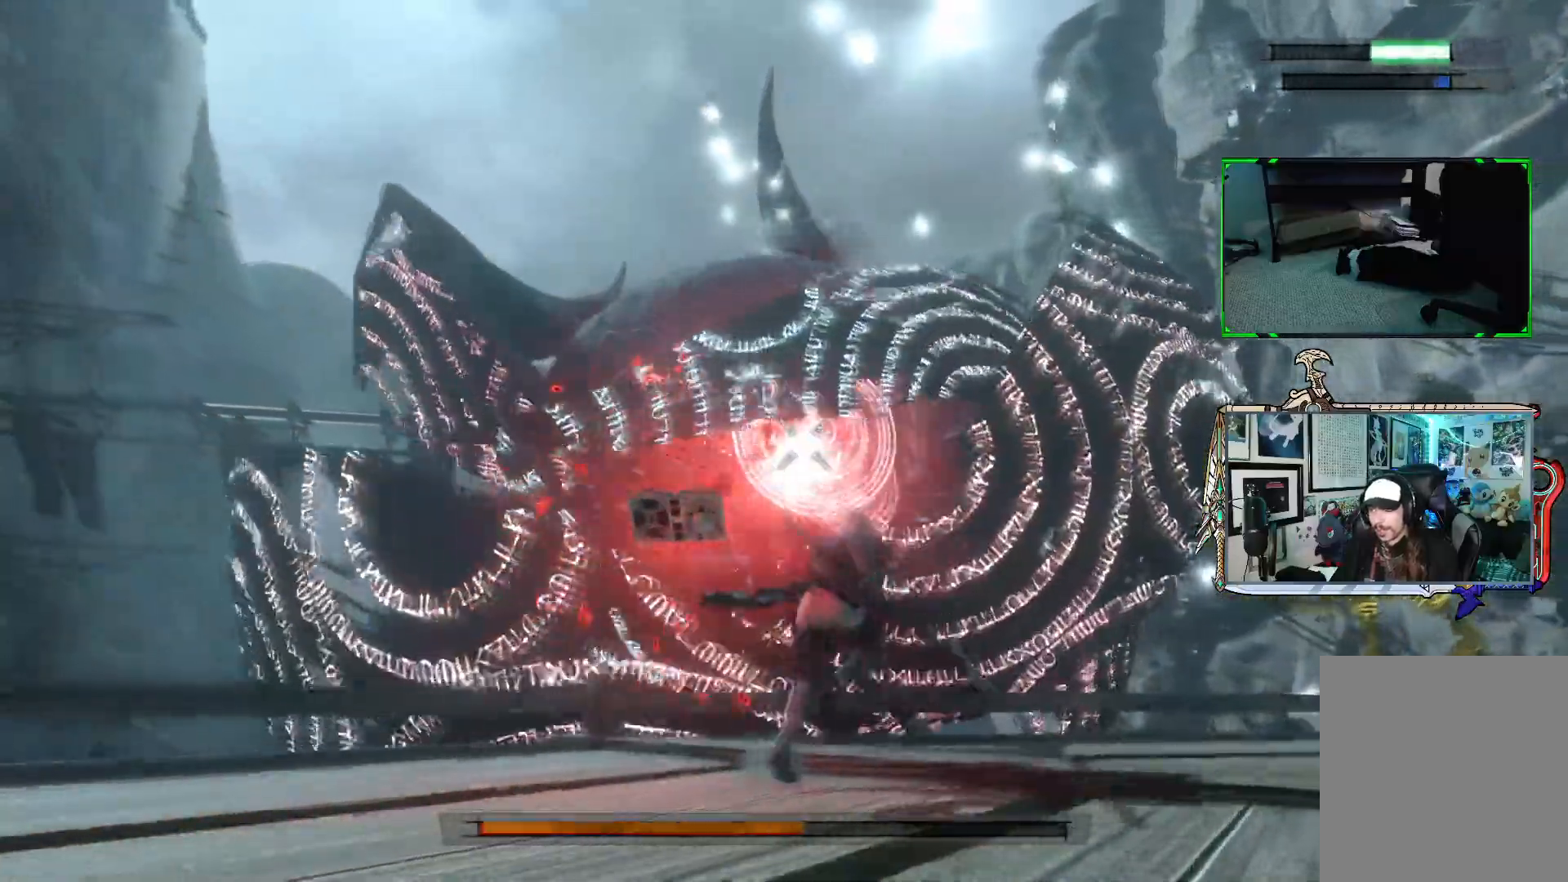
{"buttons": ["R1"], "left_stick": "up-right", "right_stick": "center", "events": [[217, "R1", "up"], [333, "R1", "down"]]}
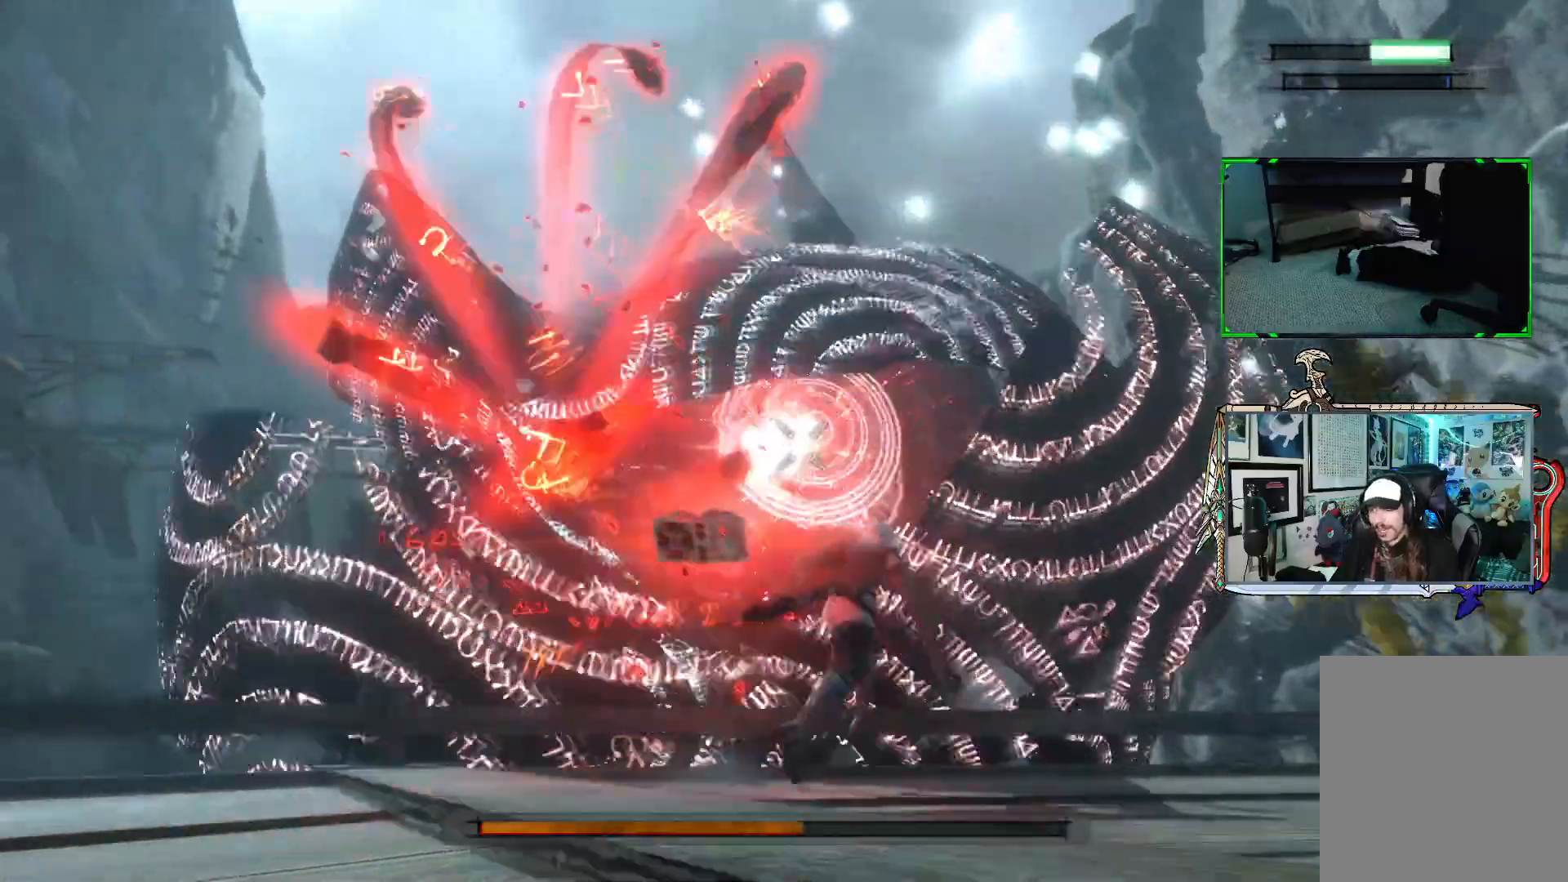
{"buttons": ["R1"], "left_stick": "up-right", "right_stick": "center", "events": []}
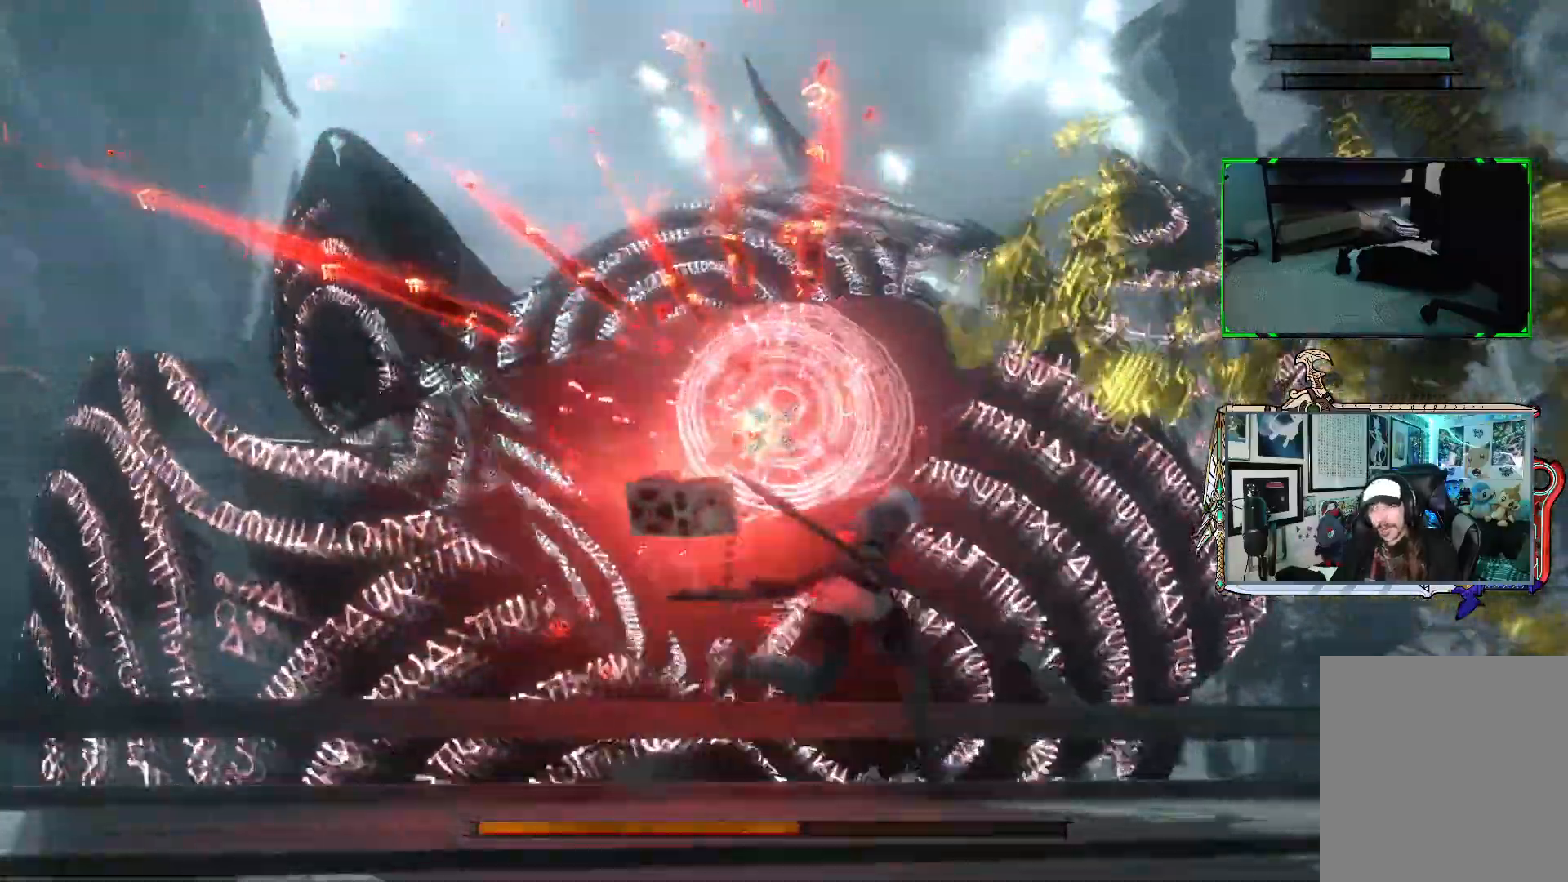
{"buttons": ["R1"], "left_stick": "right", "right_stick": "center", "events": [[233, "left_stick", "right"]]}
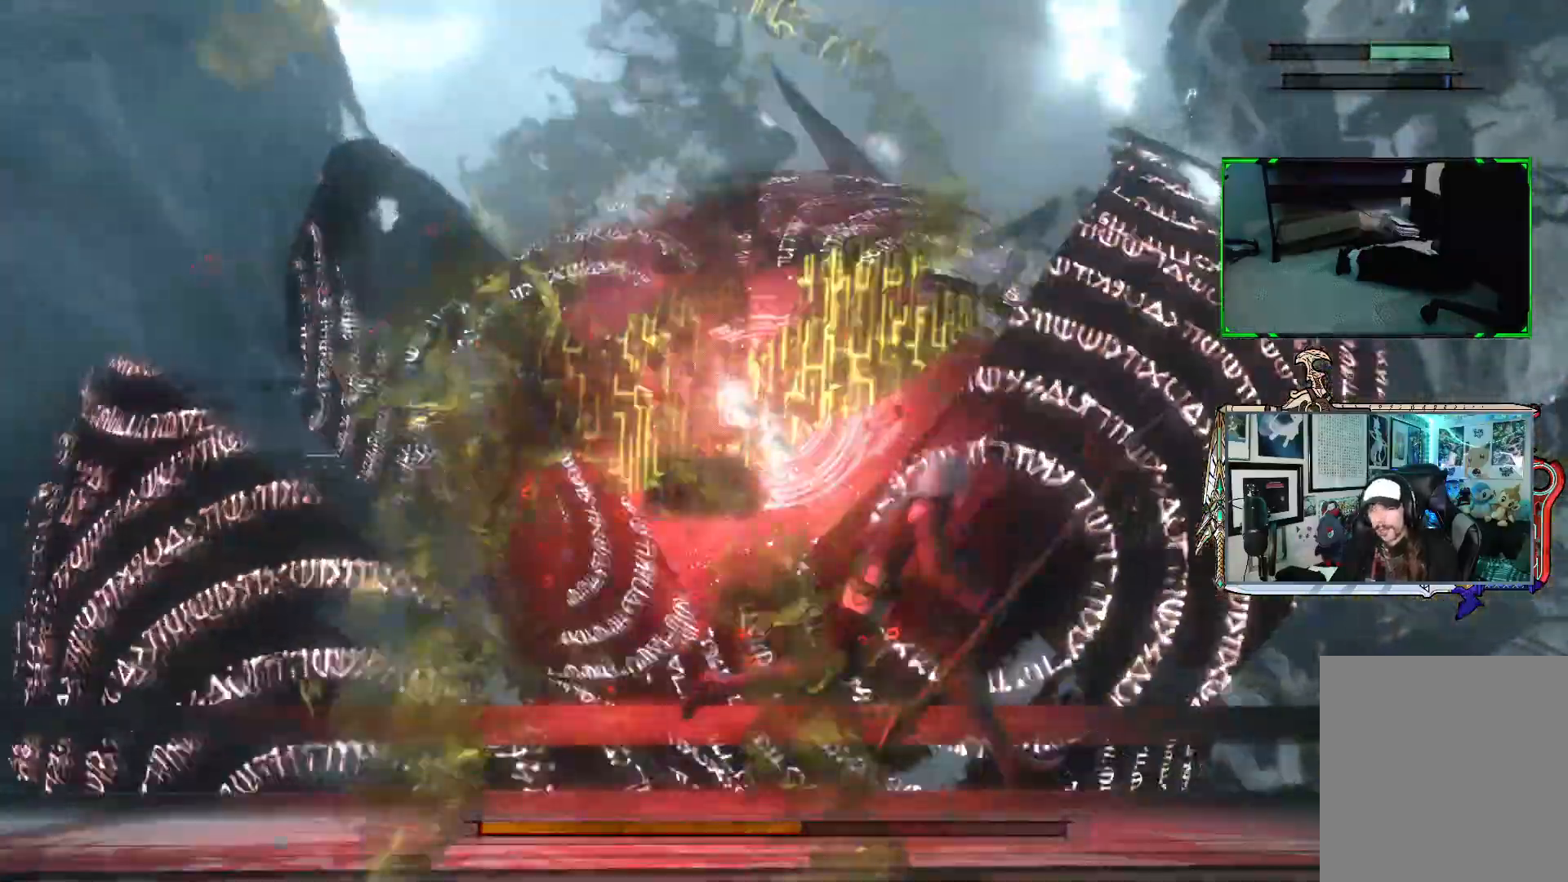
{"buttons": ["R1"], "left_stick": "down-right", "right_stick": "center", "events": [[167, "left_stick", "down-right"]]}
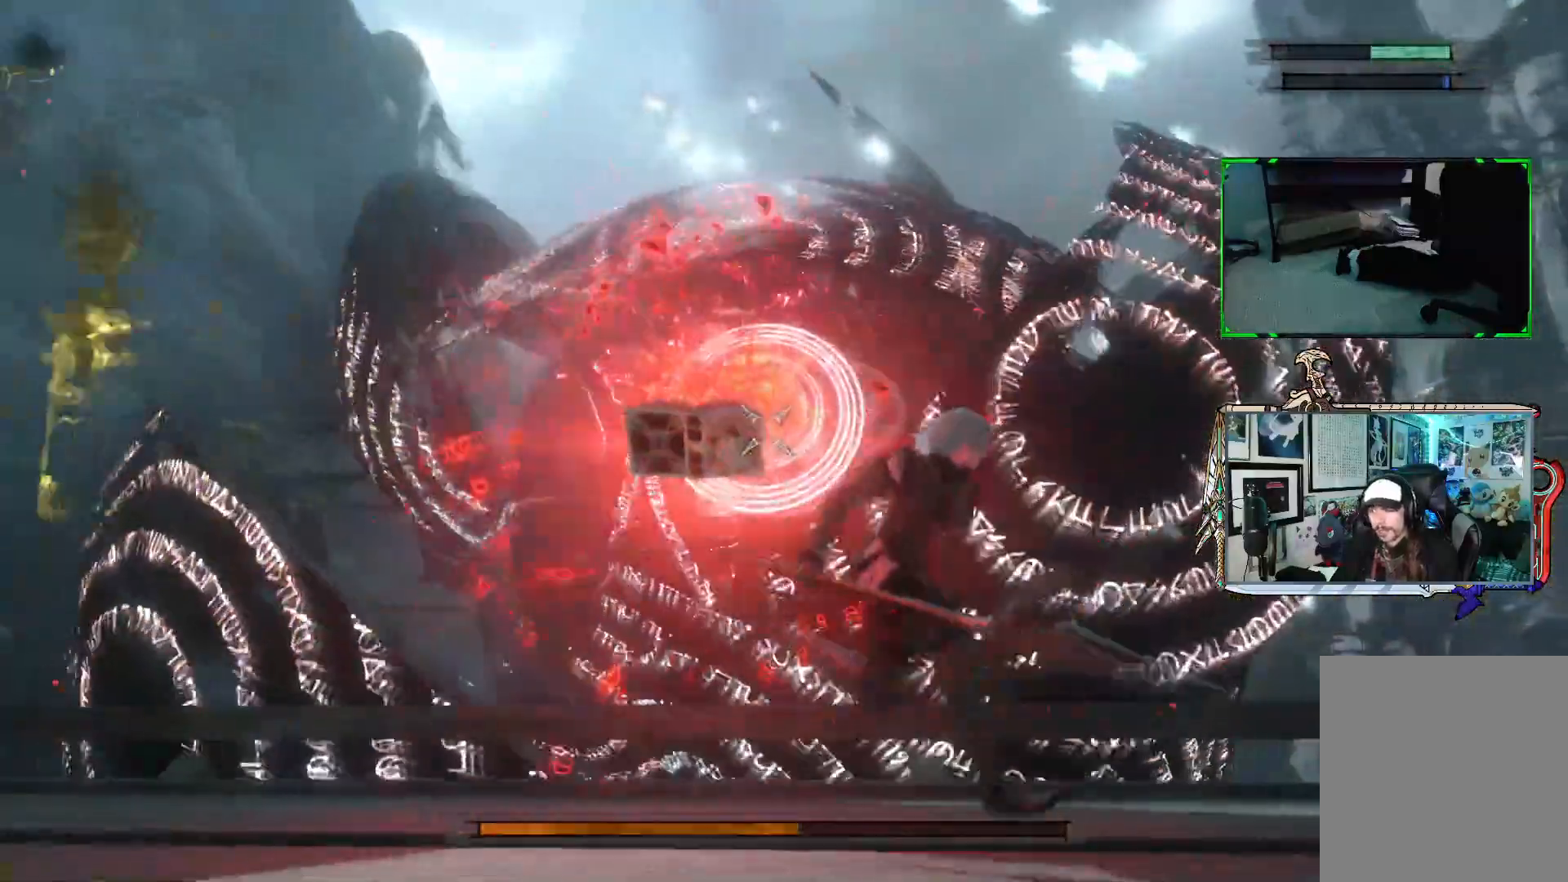
{"buttons": [], "left_stick": "down-right", "right_stick": "center", "events": [[433, "R1", "up"]]}
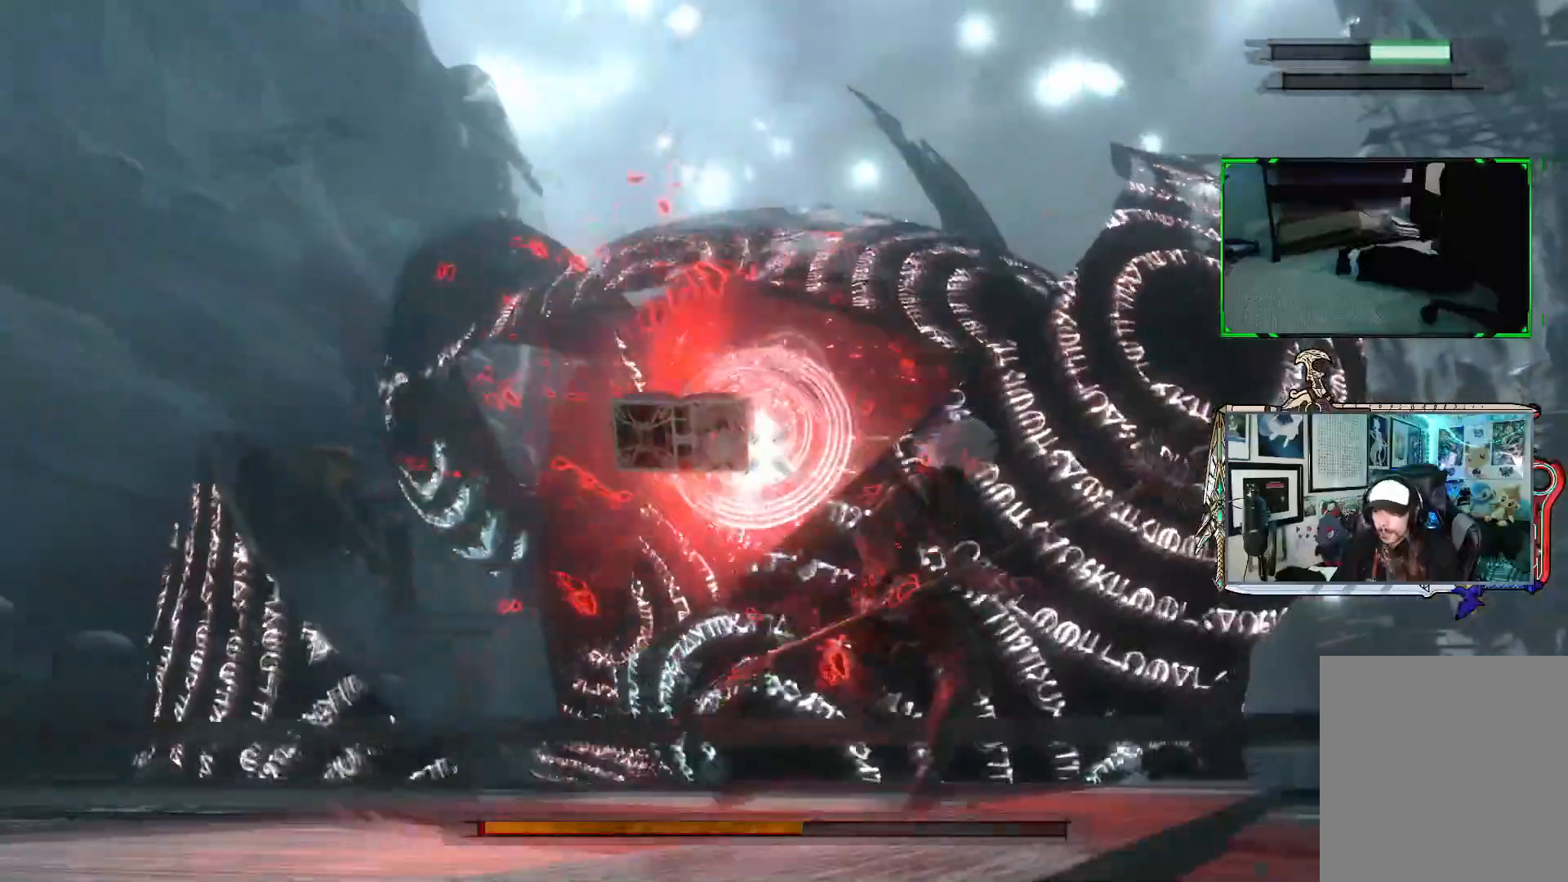
{"buttons": ["R1"], "left_stick": "down-right", "right_stick": "center", "events": [[50, "R1", "down"]]}
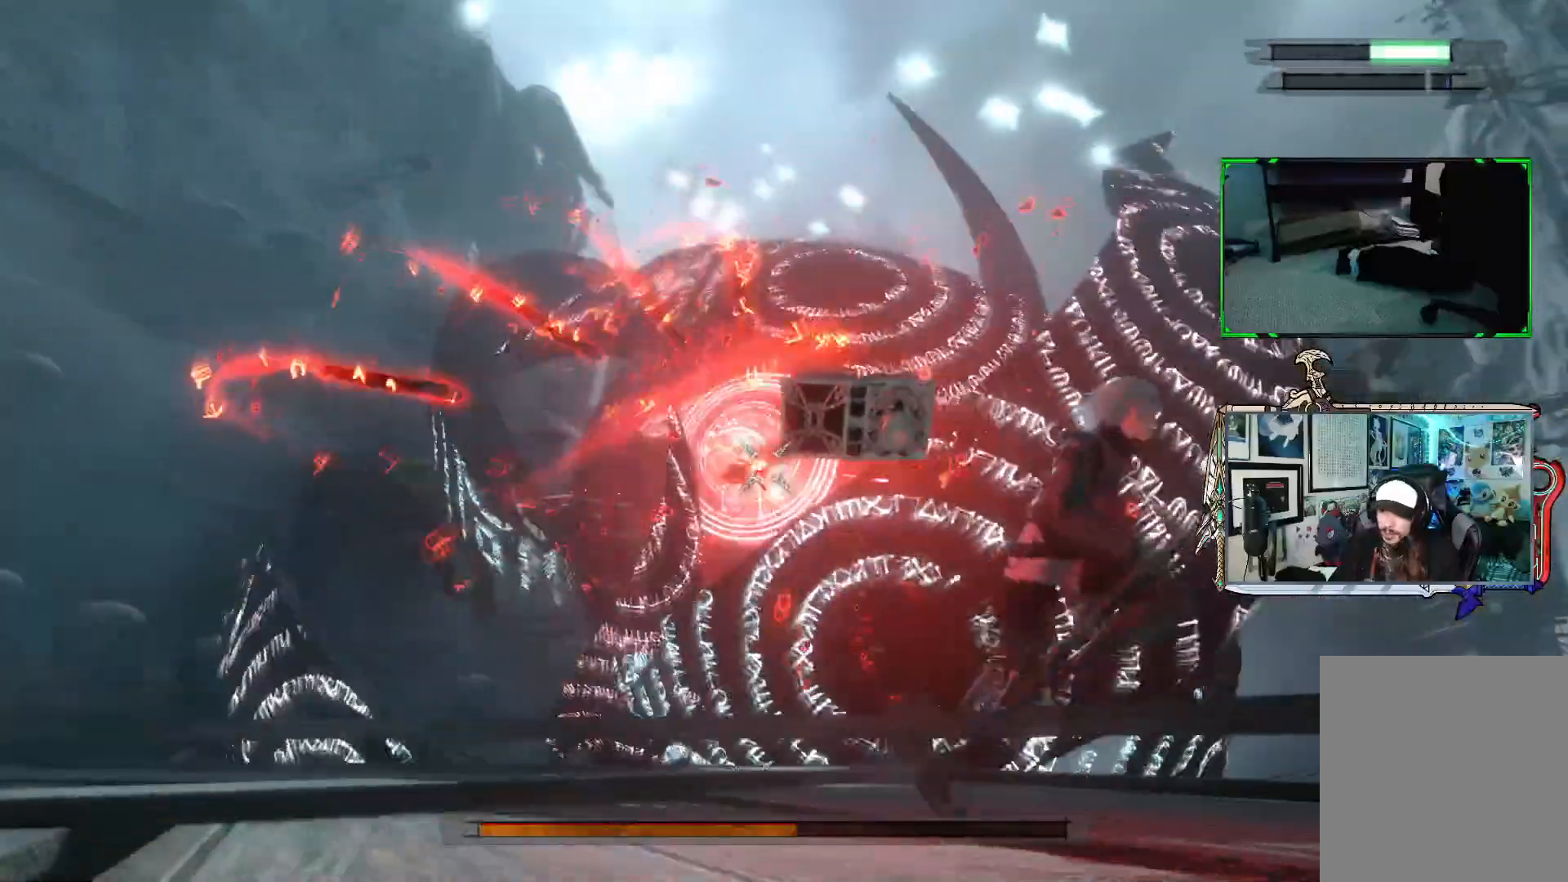
{"buttons": ["R1"], "left_stick": "down-right", "right_stick": "center", "events": []}
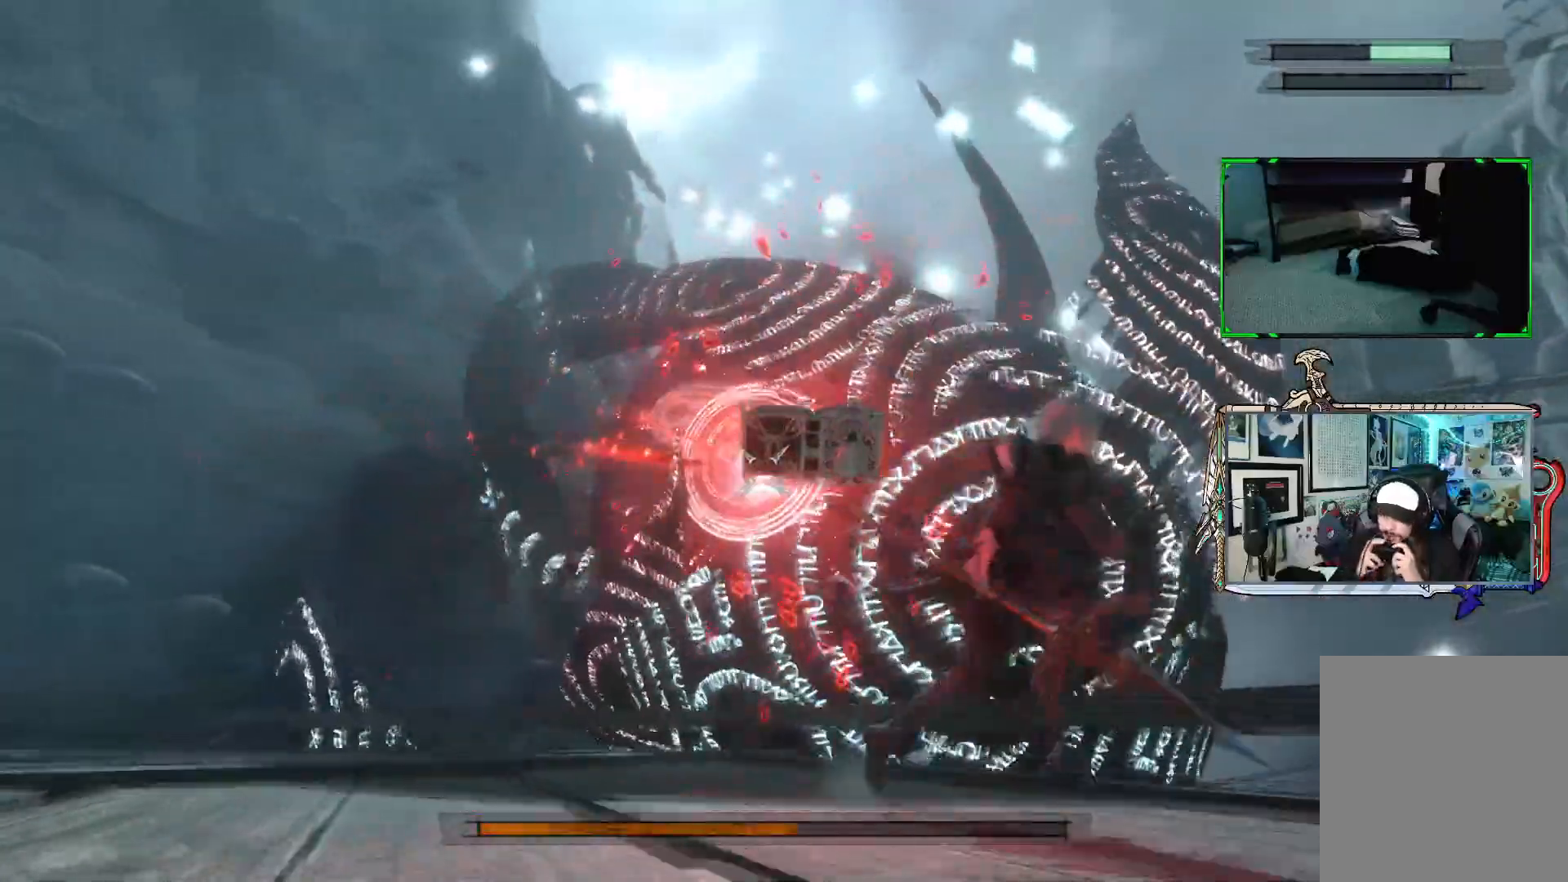
{"buttons": ["R1"], "left_stick": "down", "right_stick": "center", "events": [[300, "left_stick", "down"]]}
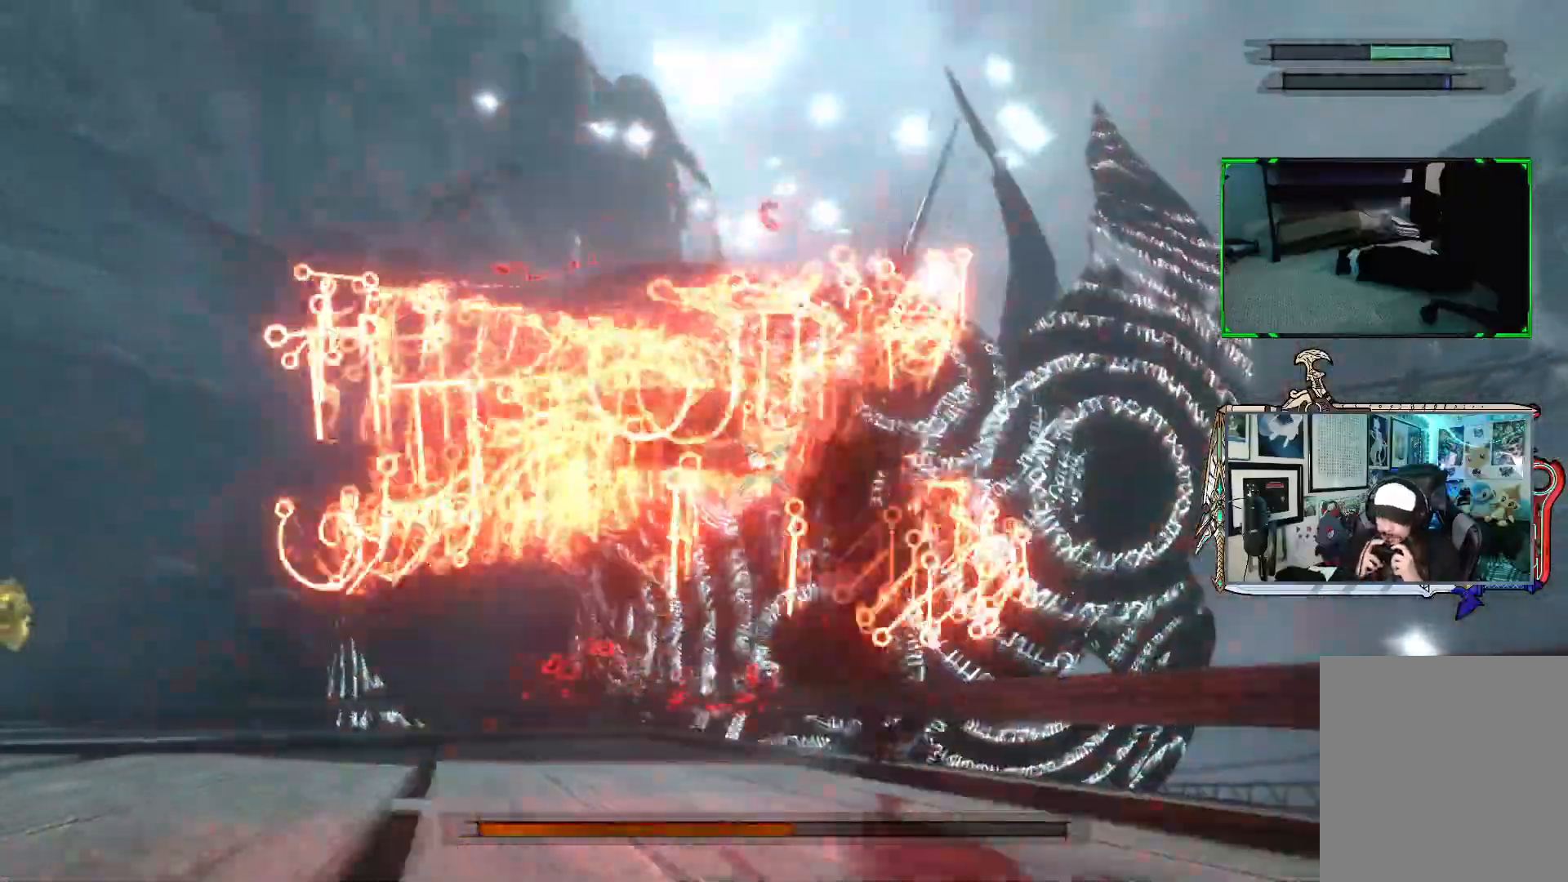
{"buttons": ["R1"], "left_stick": "down", "right_stick": "center", "events": [[367, "R1", "up"], [467, "R1", "down"]]}
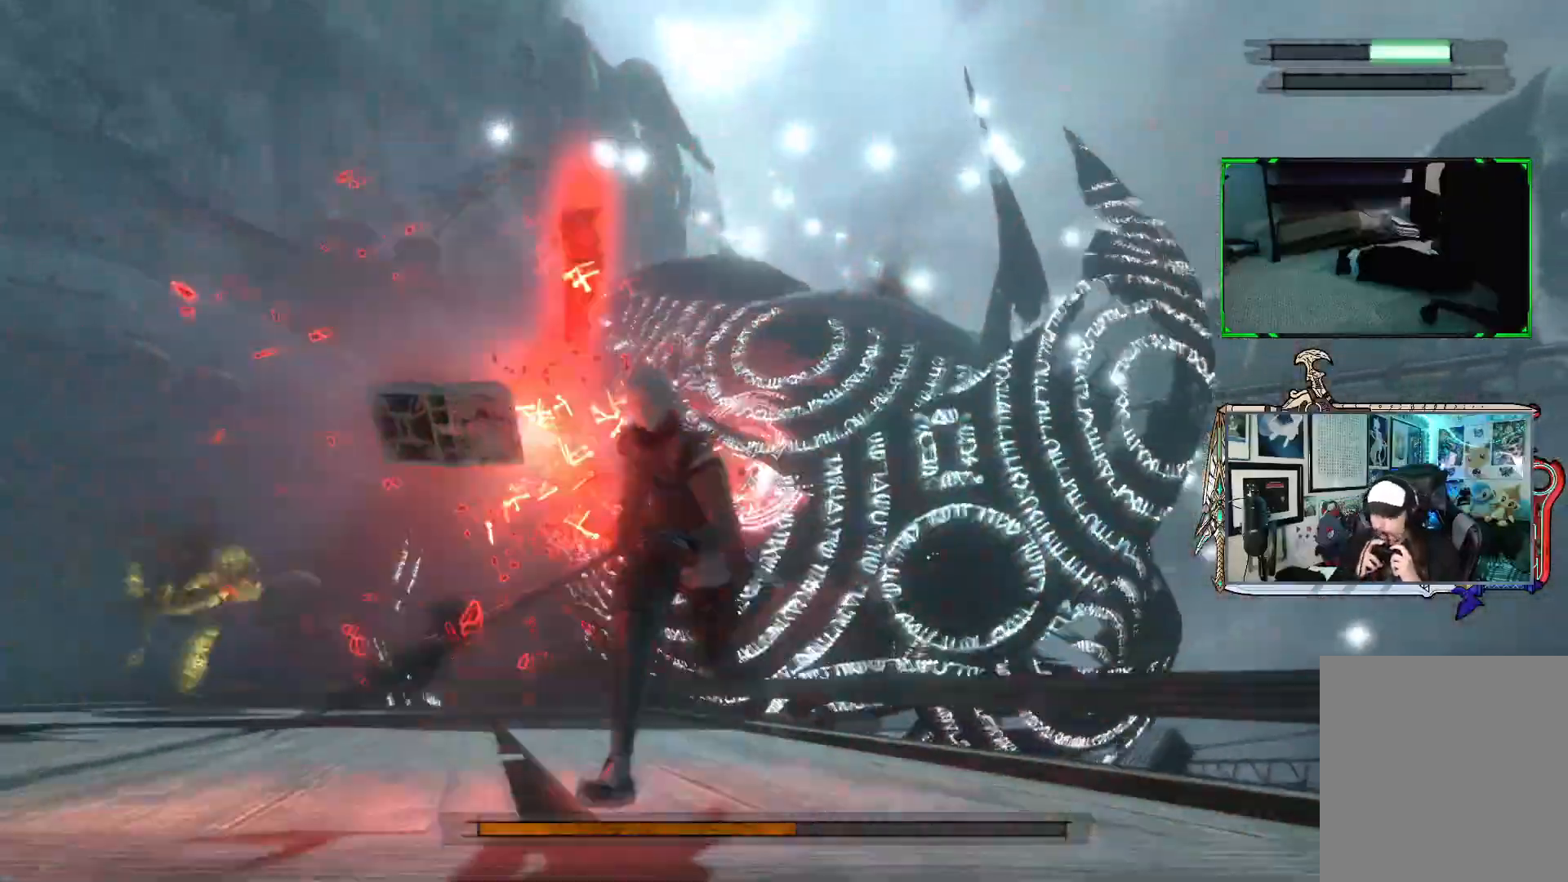
{"buttons": ["R1"], "left_stick": "left", "right_stick": "center", "events": [[250, "left_stick", "down-left"], [467, "left_stick", "left"]]}
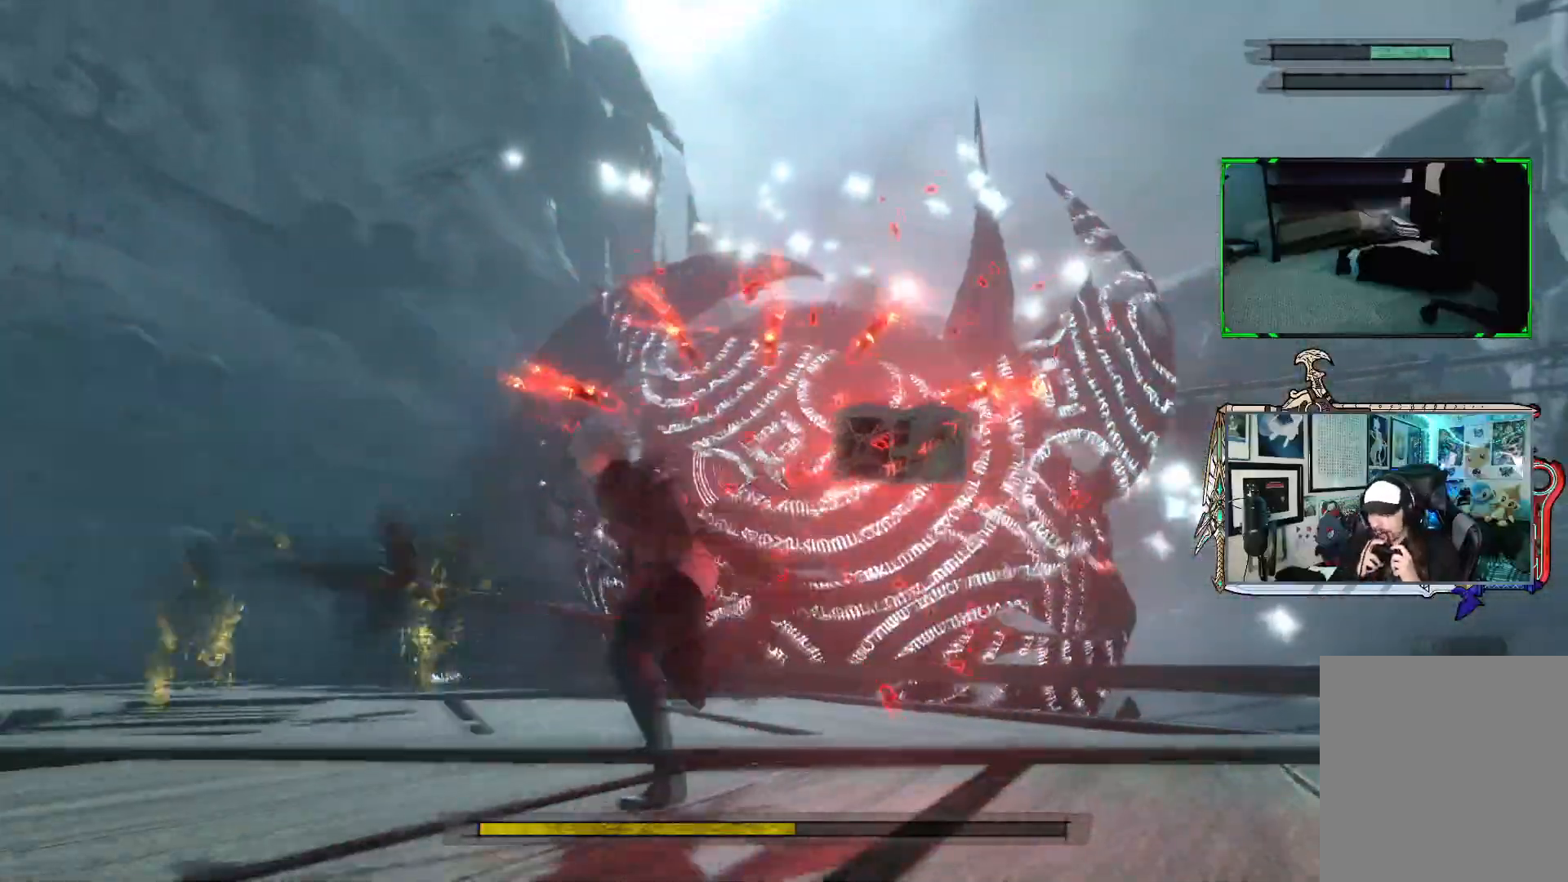
{"buttons": ["R1"], "left_stick": "left", "right_stick": "center", "events": []}
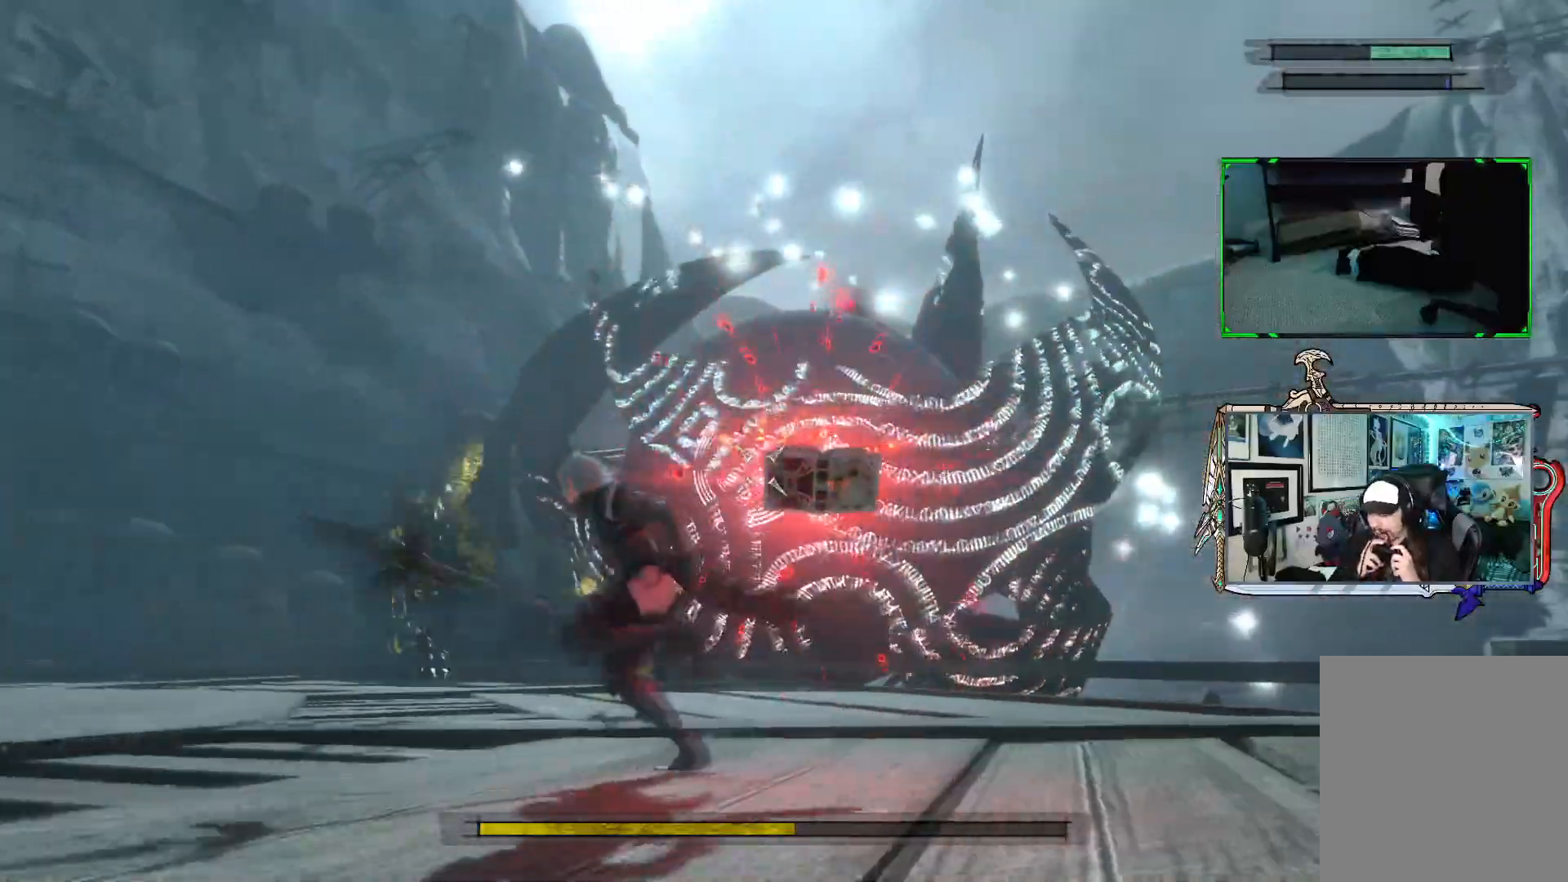
{"buttons": ["R1"], "left_stick": "left", "right_stick": "center", "events": []}
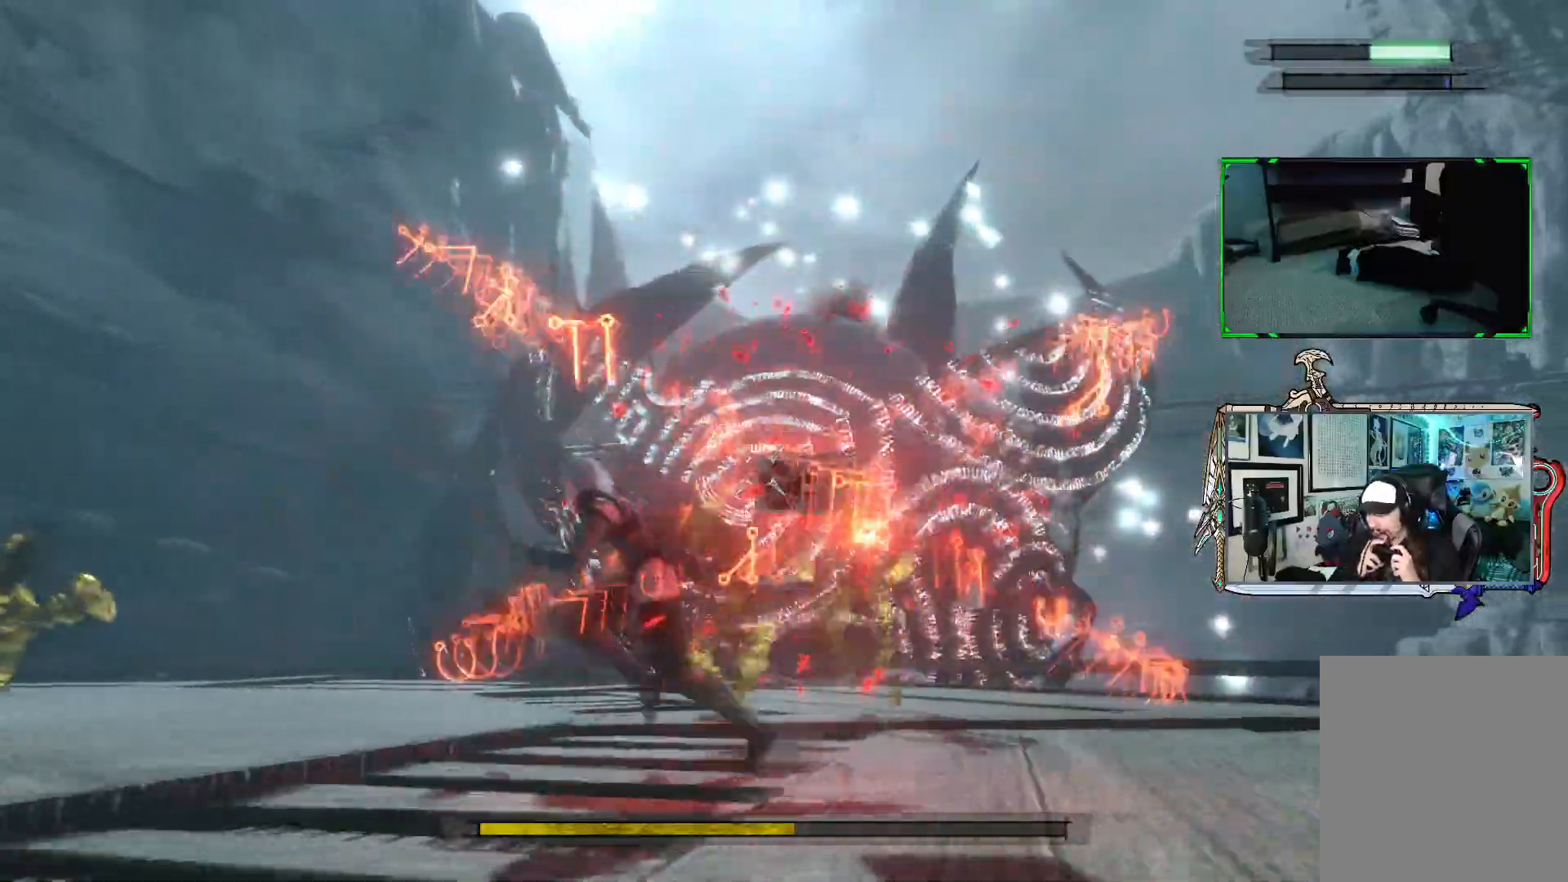
{"buttons": ["R1"], "left_stick": "up-left", "right_stick": "center", "events": [[183, "R1", "up"], [267, "R1", "down"], [300, "left_stick", "up-left"]]}
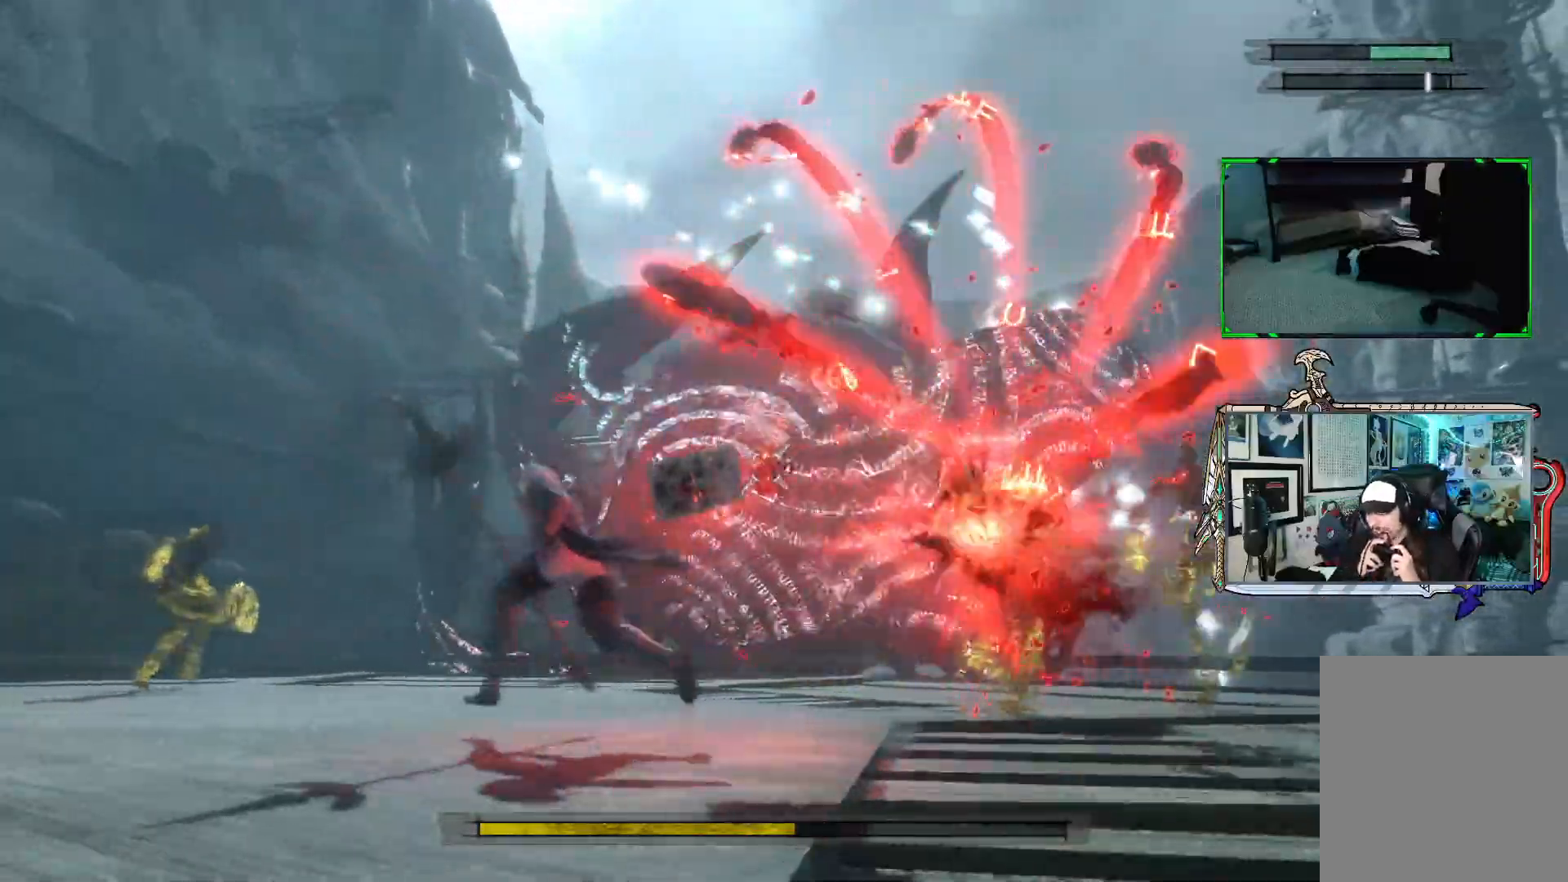
{"buttons": ["R1"], "left_stick": "up", "right_stick": "center", "events": [[233, "left_stick", "up"]]}
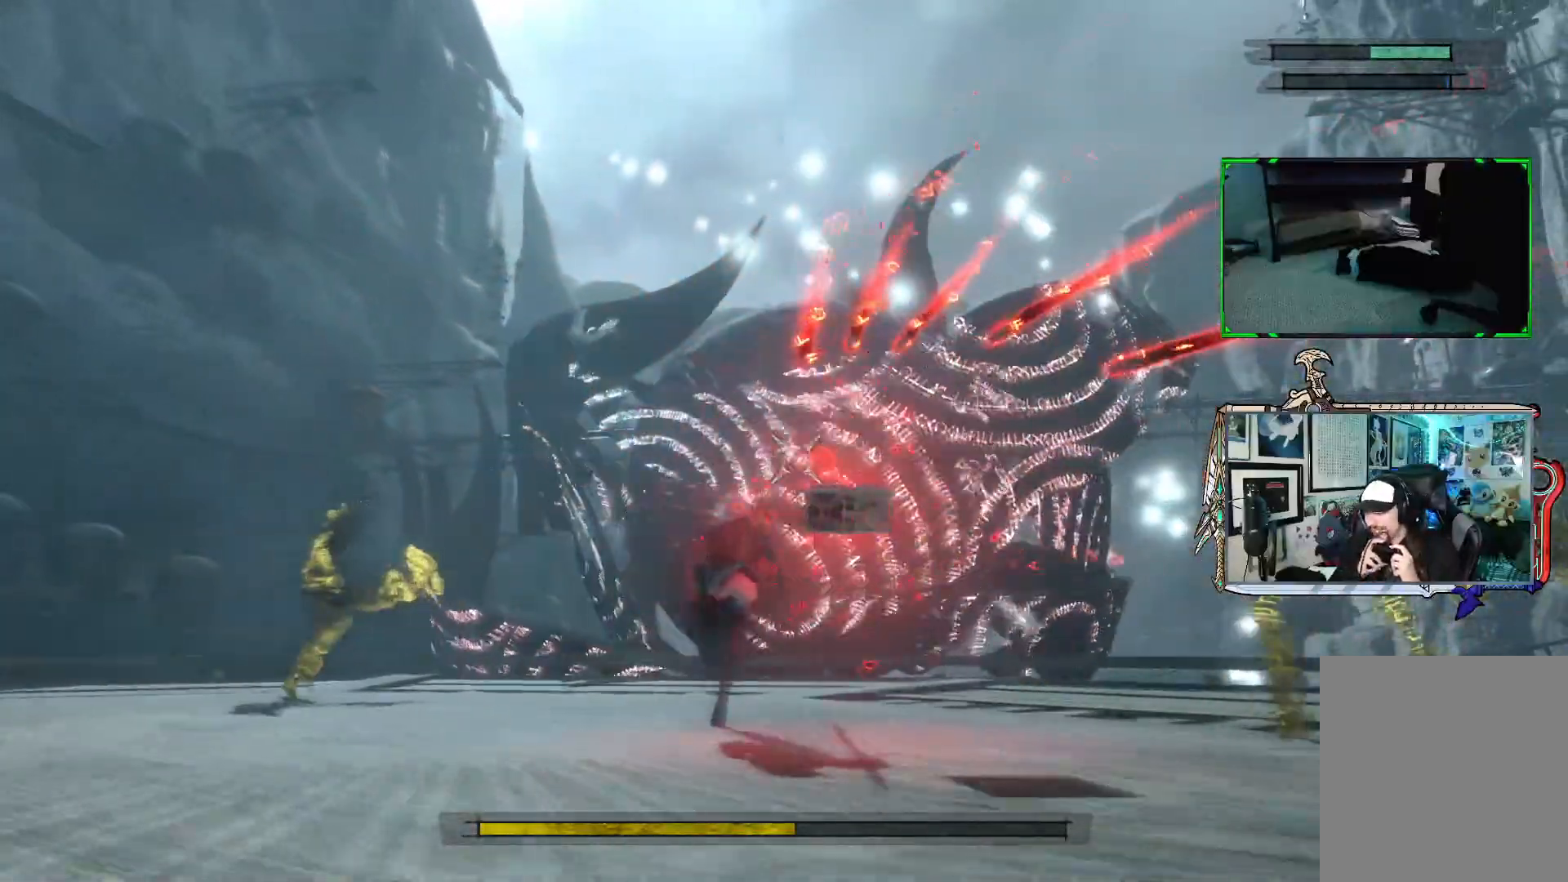
{"buttons": ["R1"], "left_stick": "up", "right_stick": "center", "events": []}
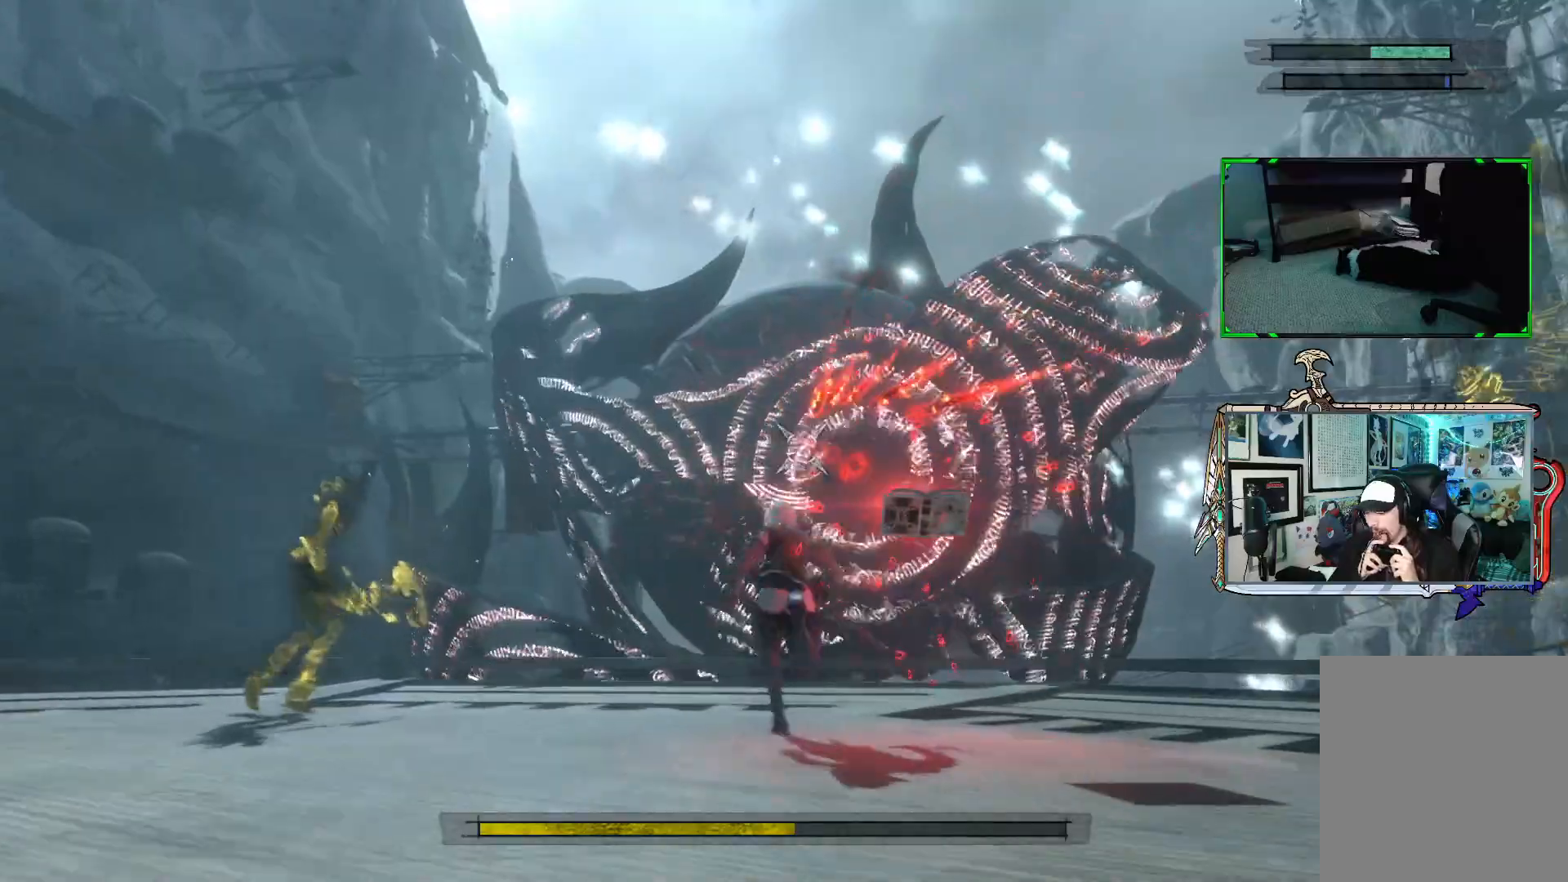
{"buttons": ["R1"], "left_stick": "up-left", "right_stick": "center", "events": [[417, "left_stick", "up-left"]]}
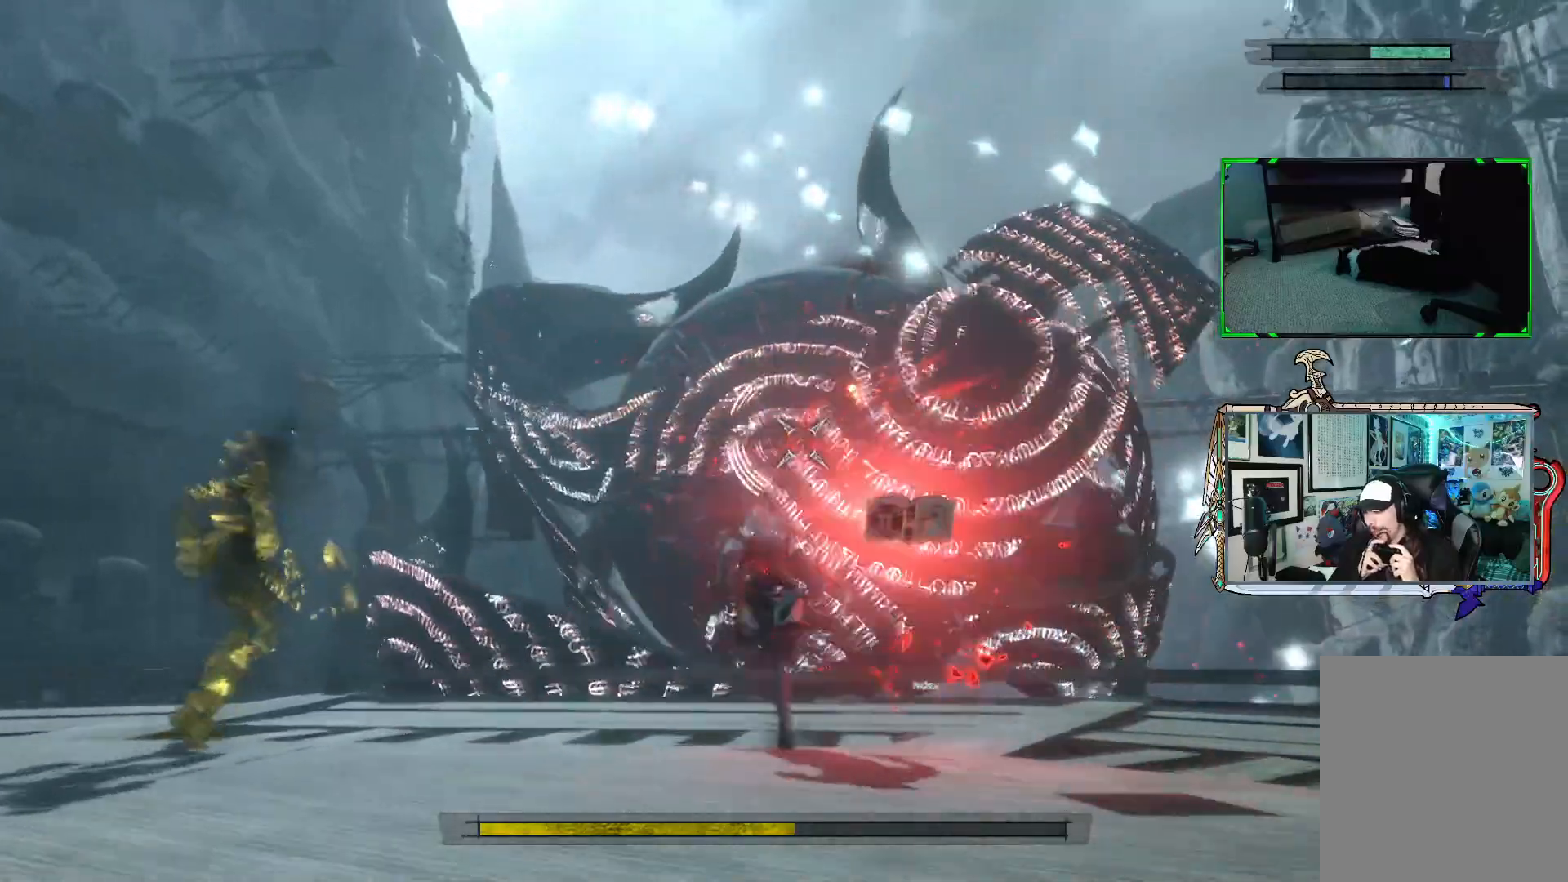
{"buttons": ["R1"], "left_stick": "up-left", "right_stick": "center", "events": []}
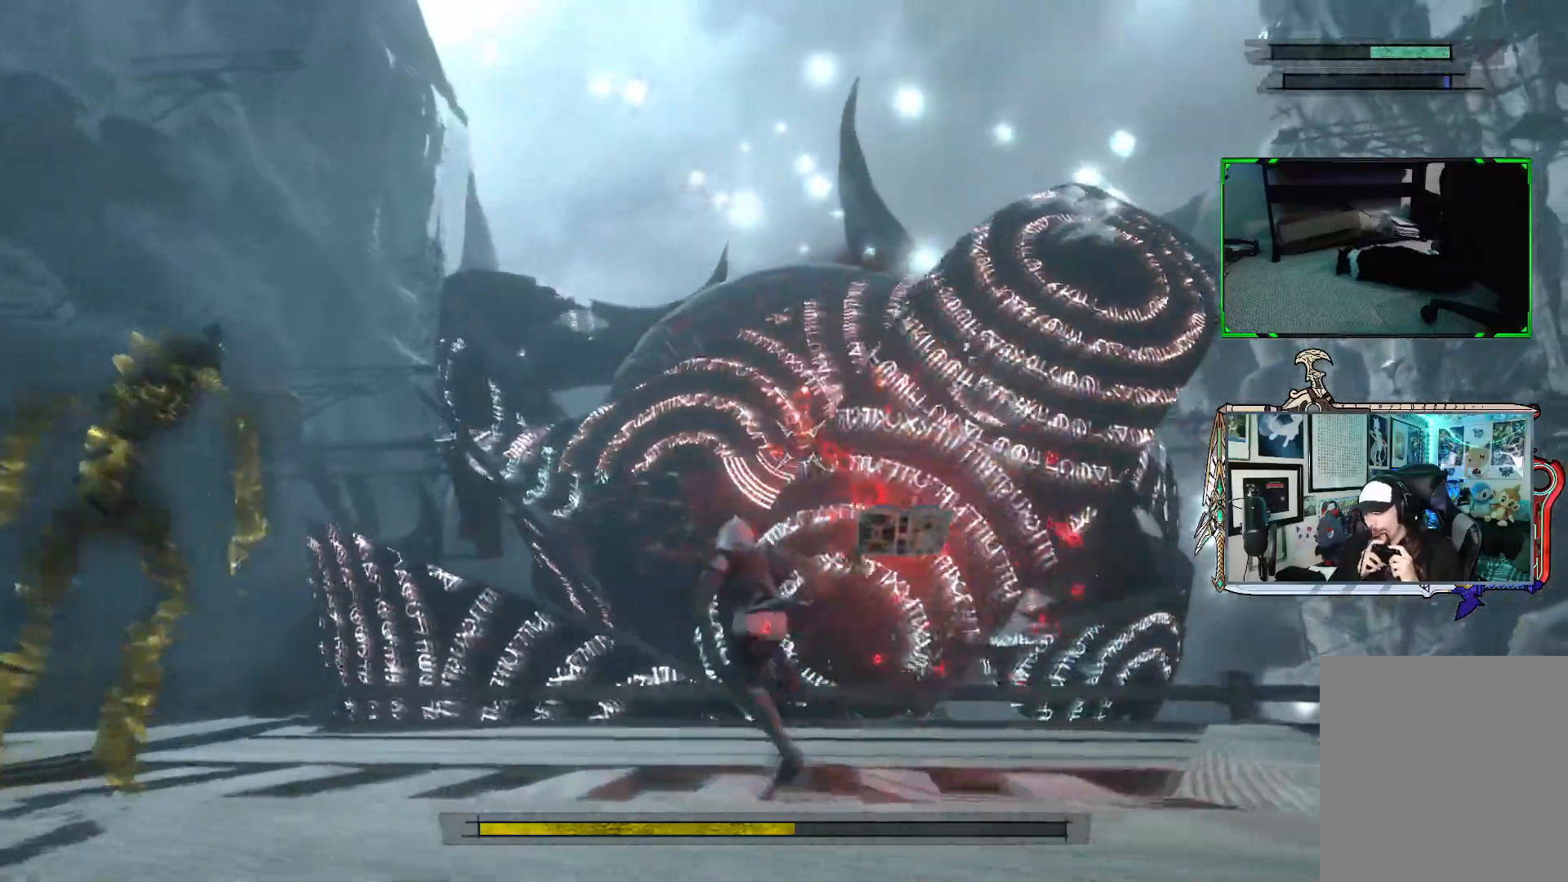
{"buttons": ["R1"], "left_stick": "up-left", "right_stick": "center", "events": [[150, "R1", "up"], [217, "R1", "down"]]}
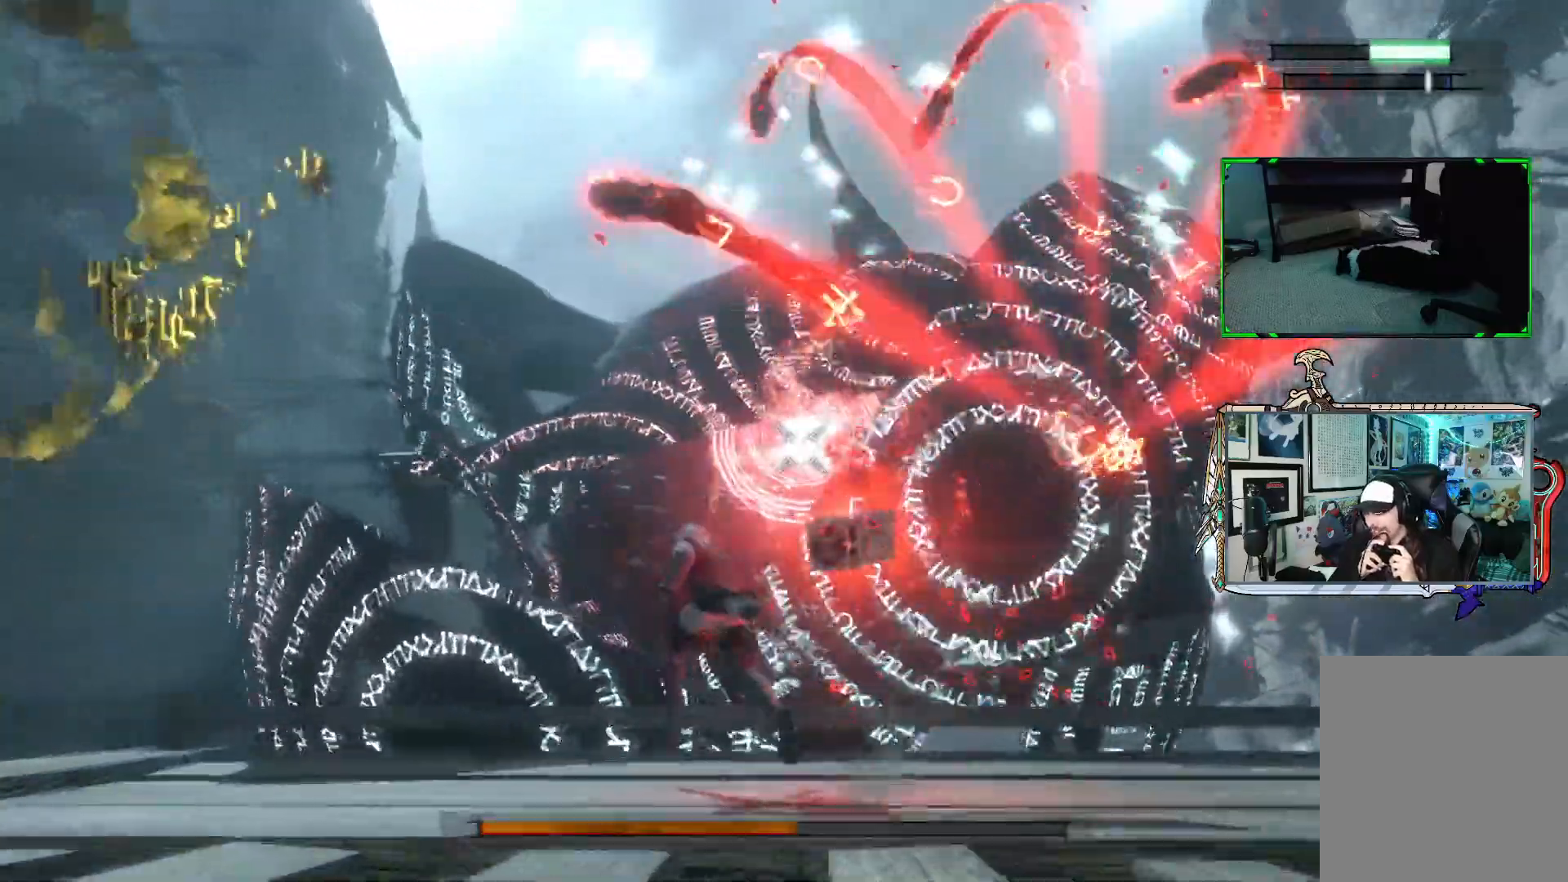
{"buttons": ["R1"], "left_stick": "left", "right_stick": "center", "events": [[333, "left_stick", "left"]]}
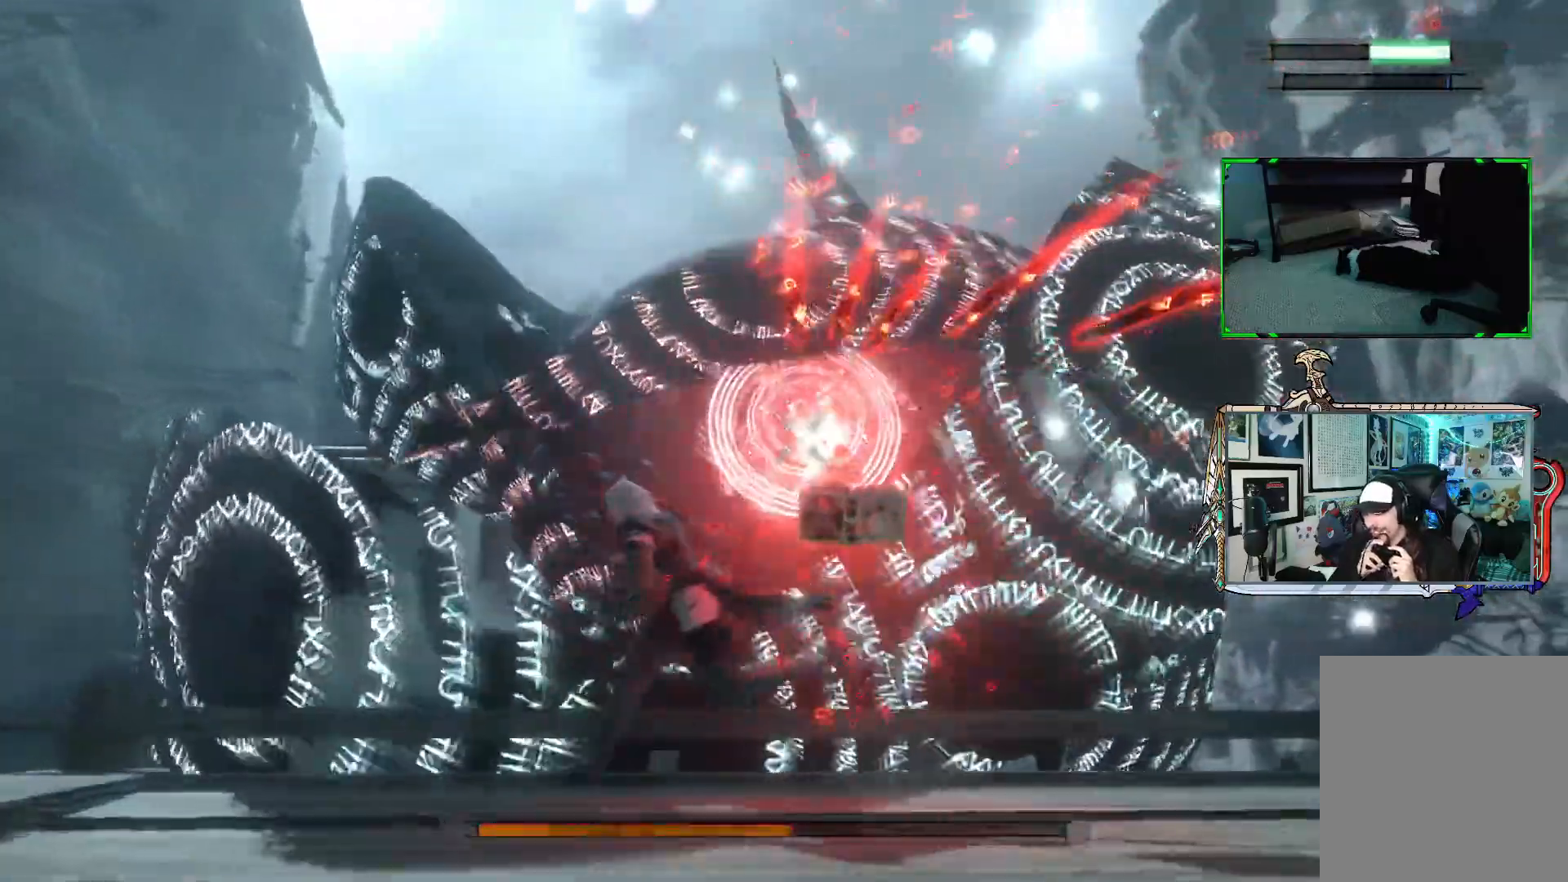
{"buttons": ["R1"], "left_stick": "left", "right_stick": "center", "events": []}
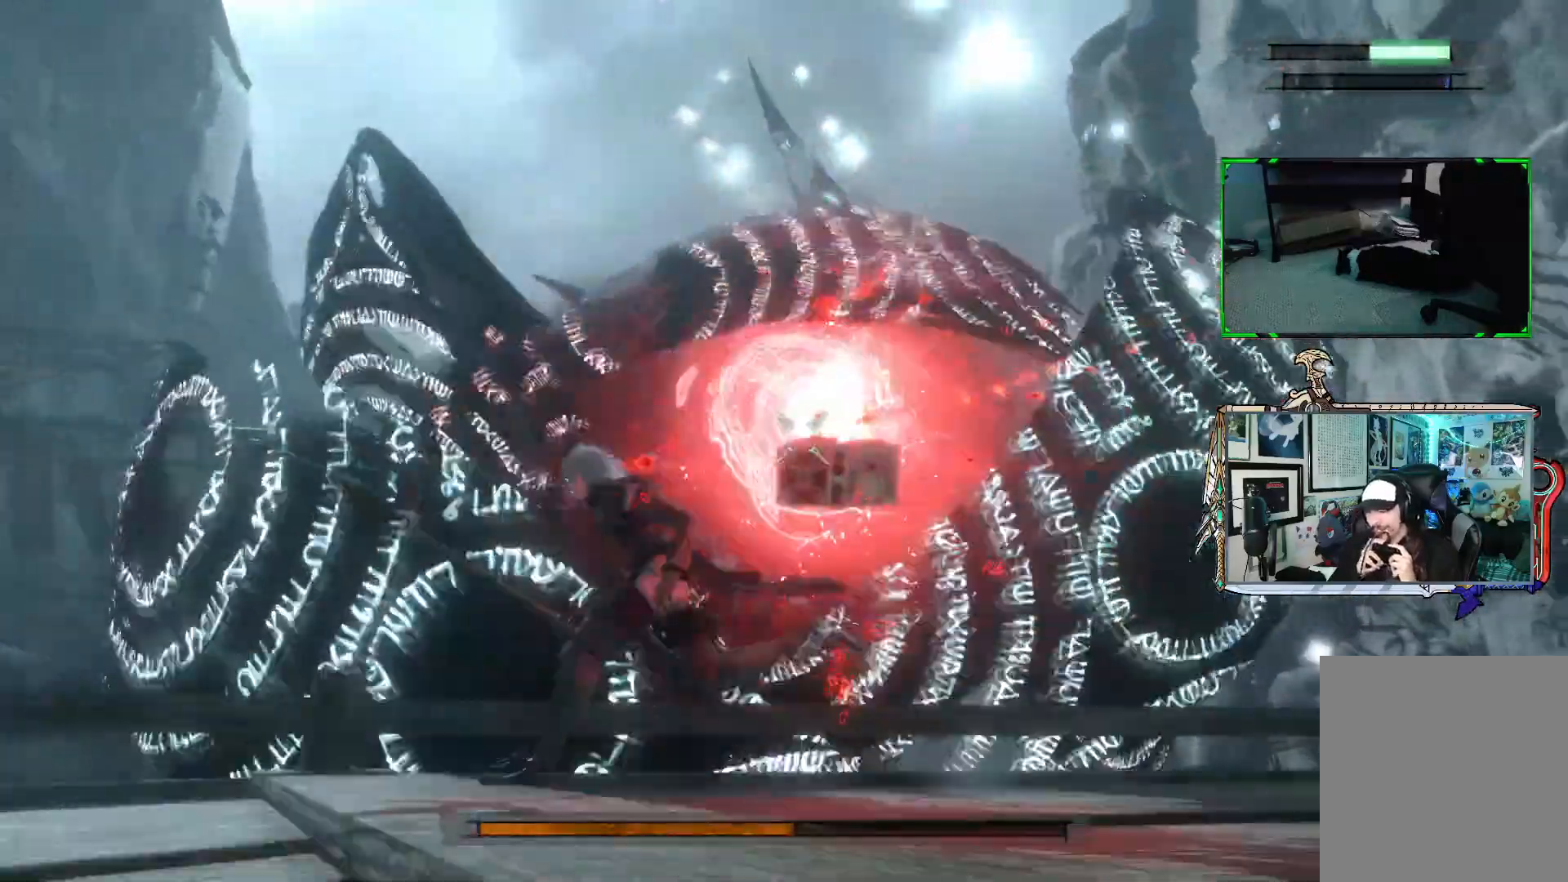
{"buttons": ["R1"], "left_stick": "left", "right_stick": "center", "events": [[400, "R1", "up"], [450, "R1", "down"]]}
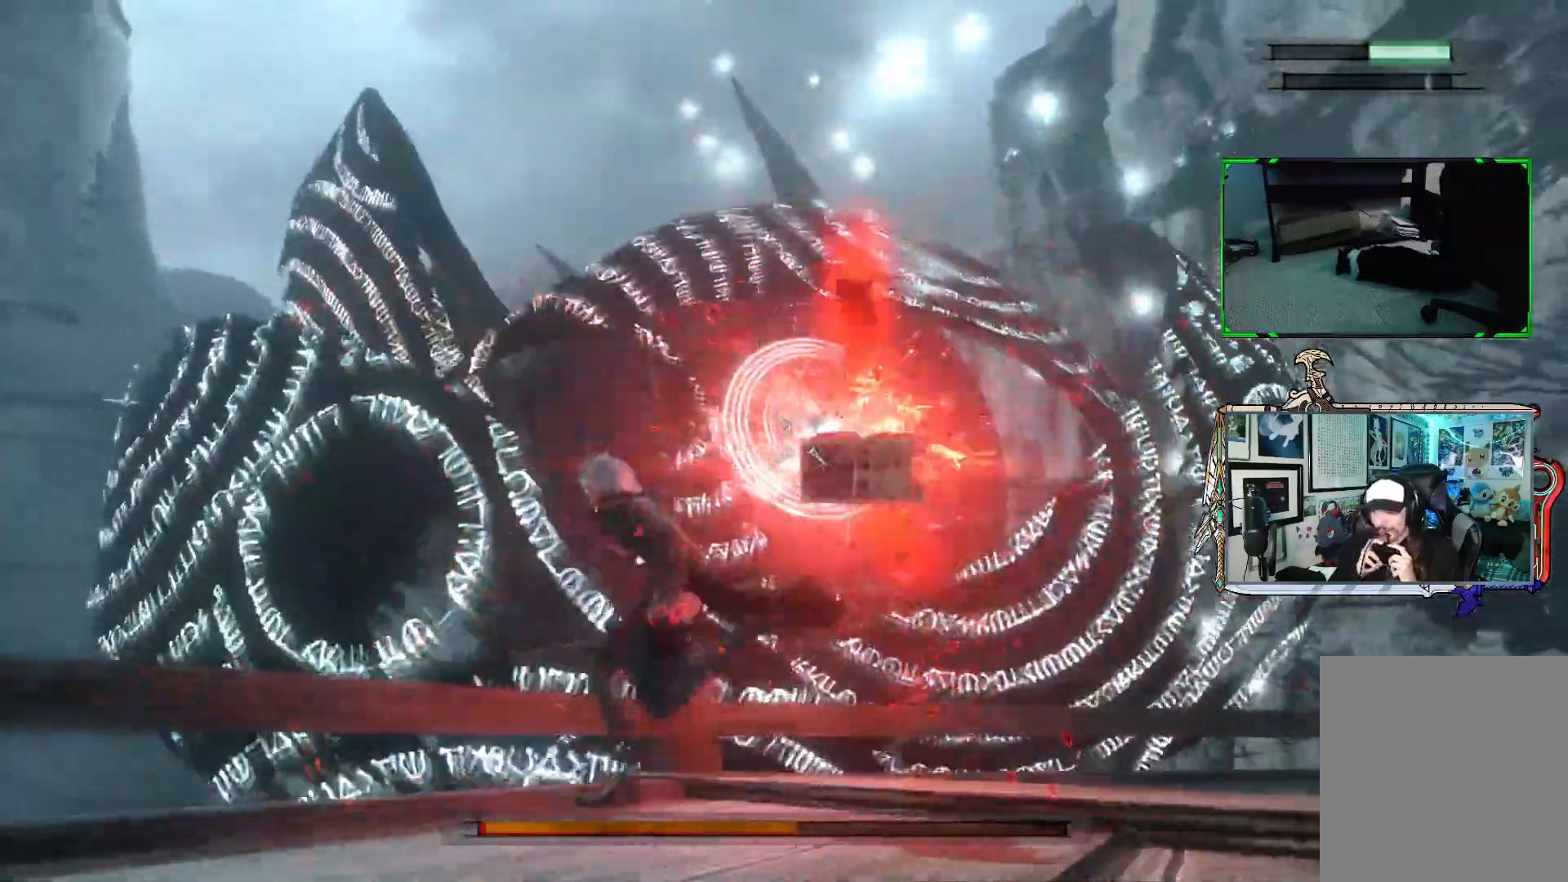
{"buttons": ["R1"], "left_stick": "down-left", "right_stick": "center", "events": [[167, "left_stick", "down-left"]]}
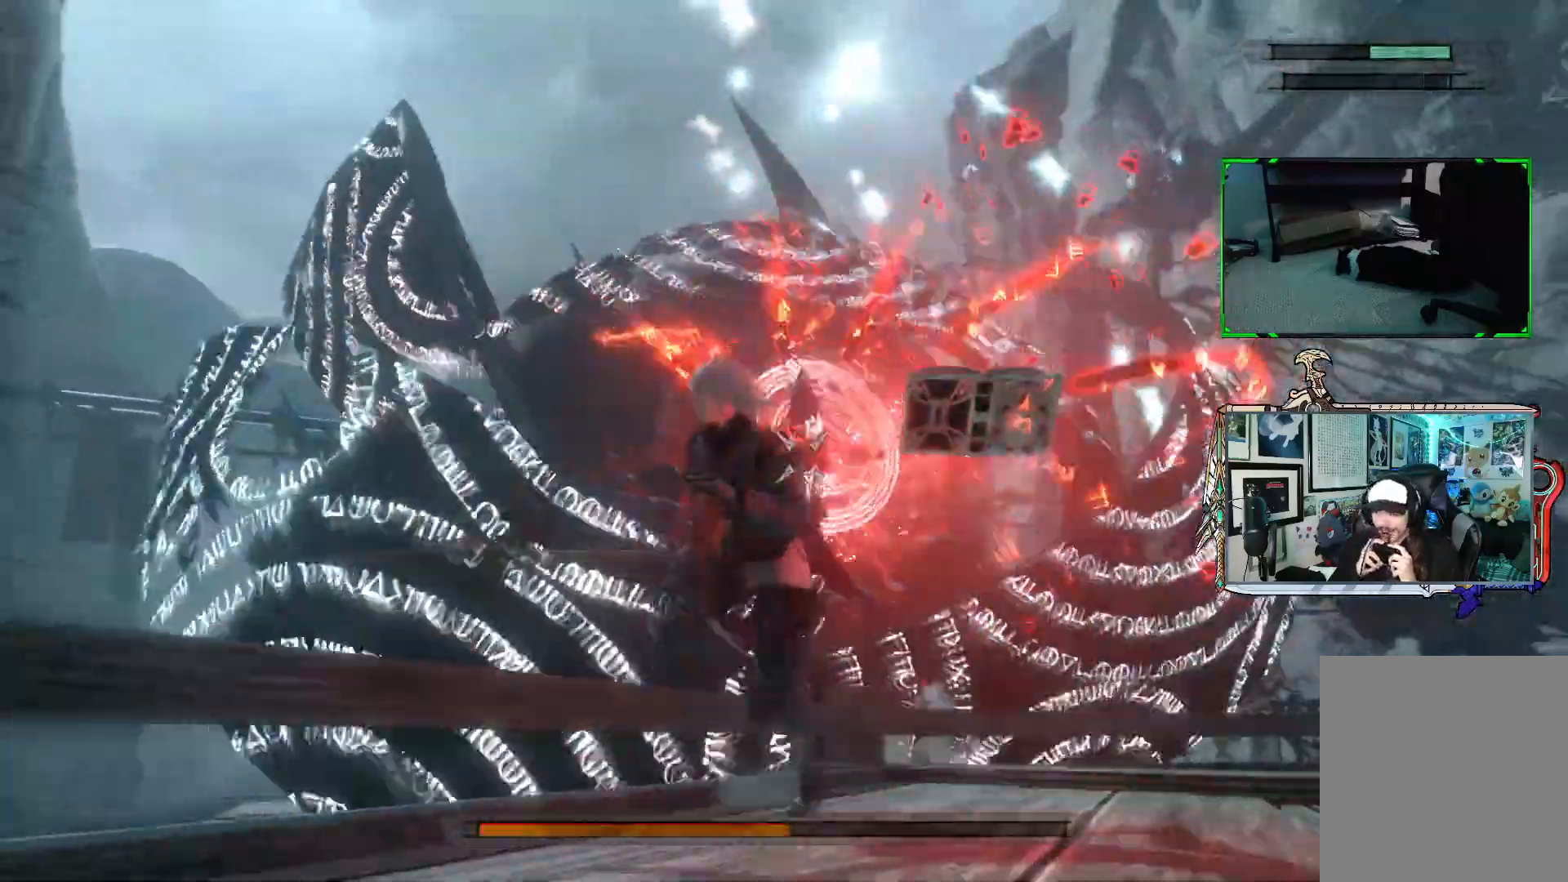
{"buttons": ["R1"], "left_stick": "up-right", "right_stick": "center", "events": [[17, "left_stick", "down"], [150, "left_stick", "down-right"], [317, "left_stick", "right"], [467, "left_stick", "up-right"]]}
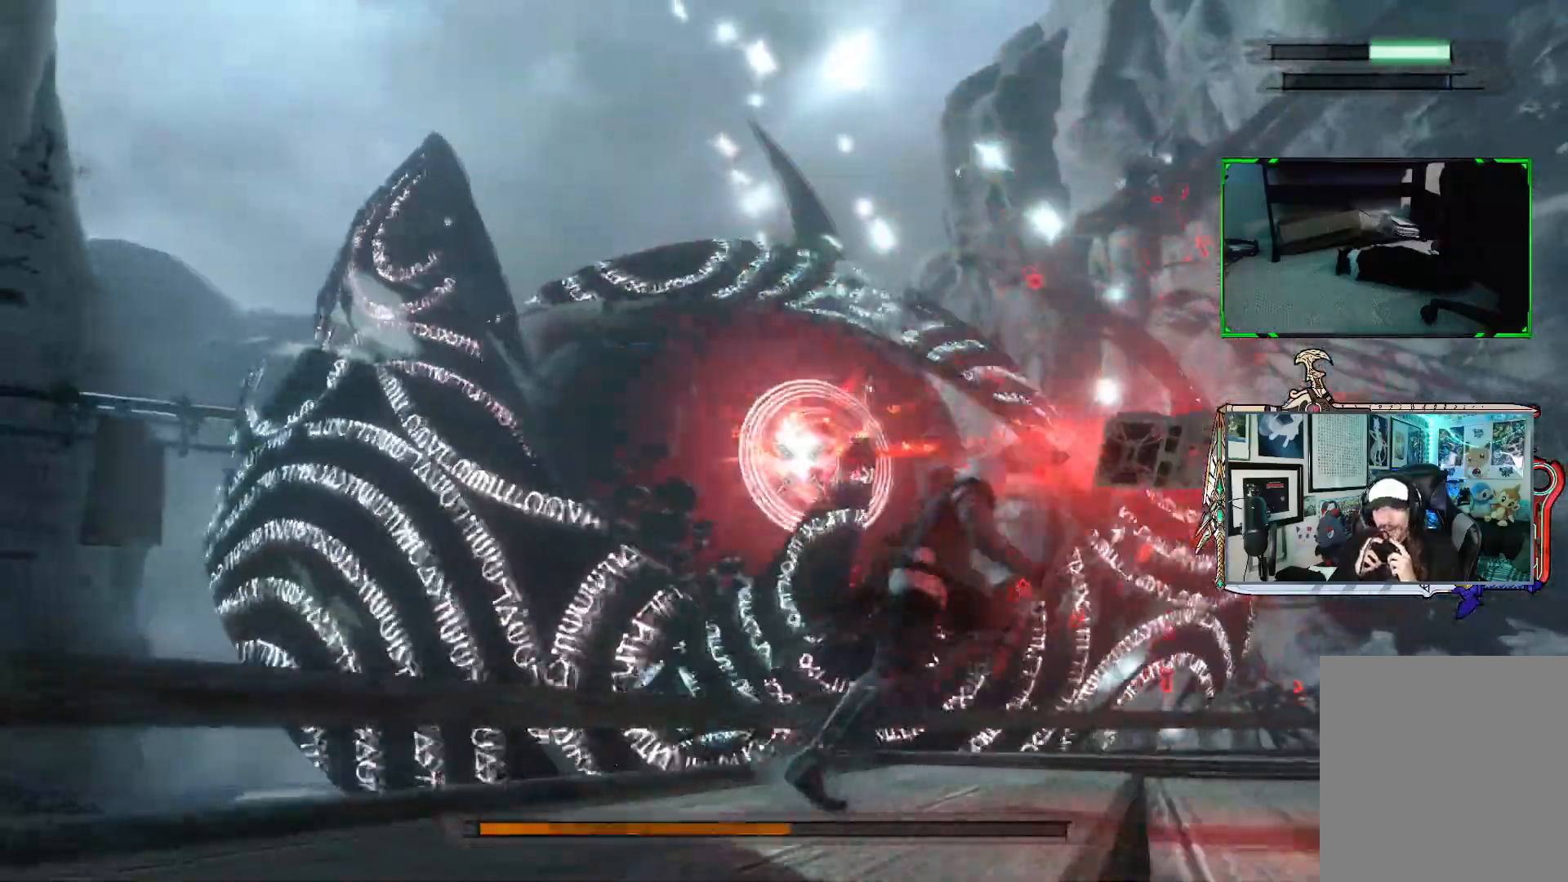
{"buttons": ["R1"], "left_stick": "up-right", "right_stick": "center", "events": []}